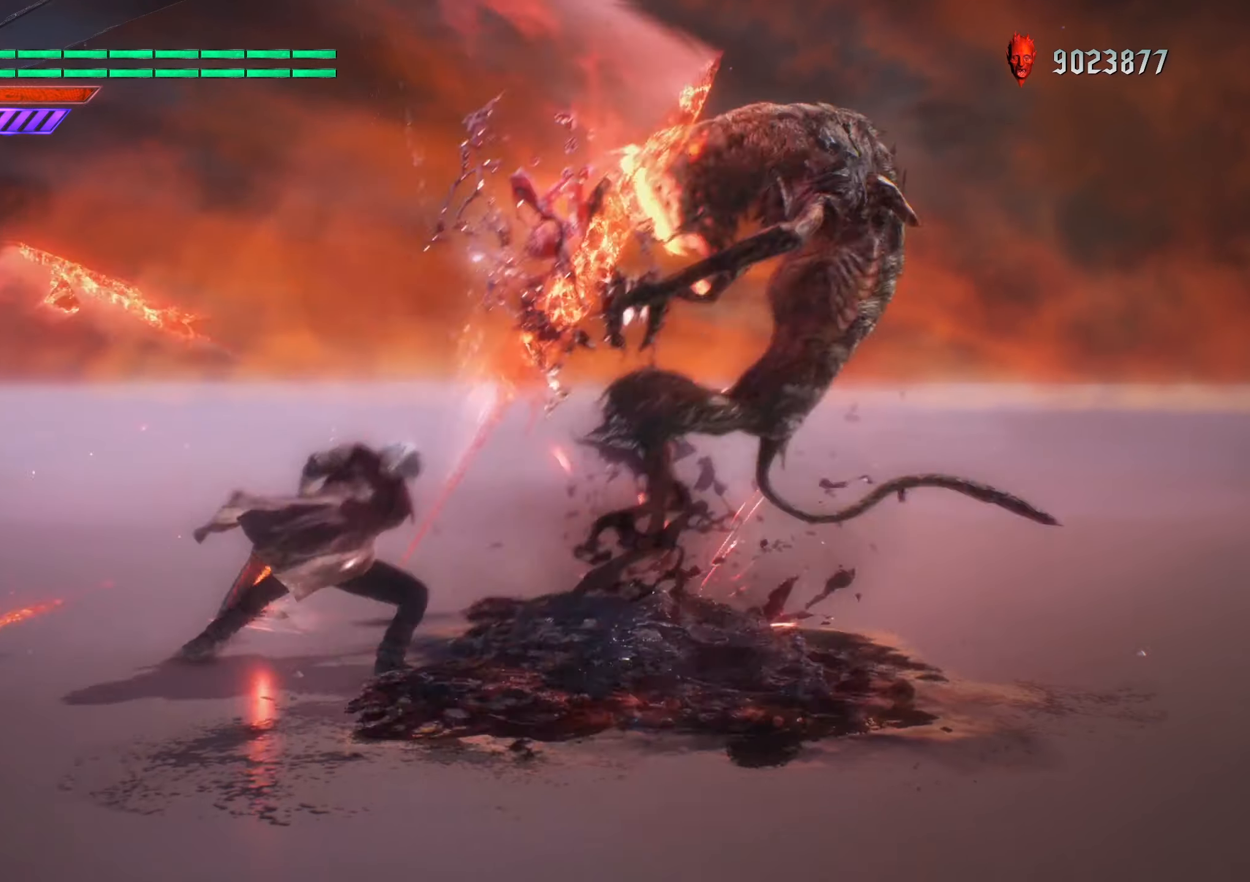
Gameplay with a controller (Xbox layout); each line is a JSON object with the inputs held at the frame after it. "events" lists button and stick changes between this image and that frame as [ms after this image, input, new state], when the widget could be followed in between. Not read: L3 R1 R3.
{"buttons": ["Y"], "left_stick": "center", "right_stick": "center", "events": [[300, "Y", "down"], [416, "Y", "up"], [483, "Y", "down"]]}
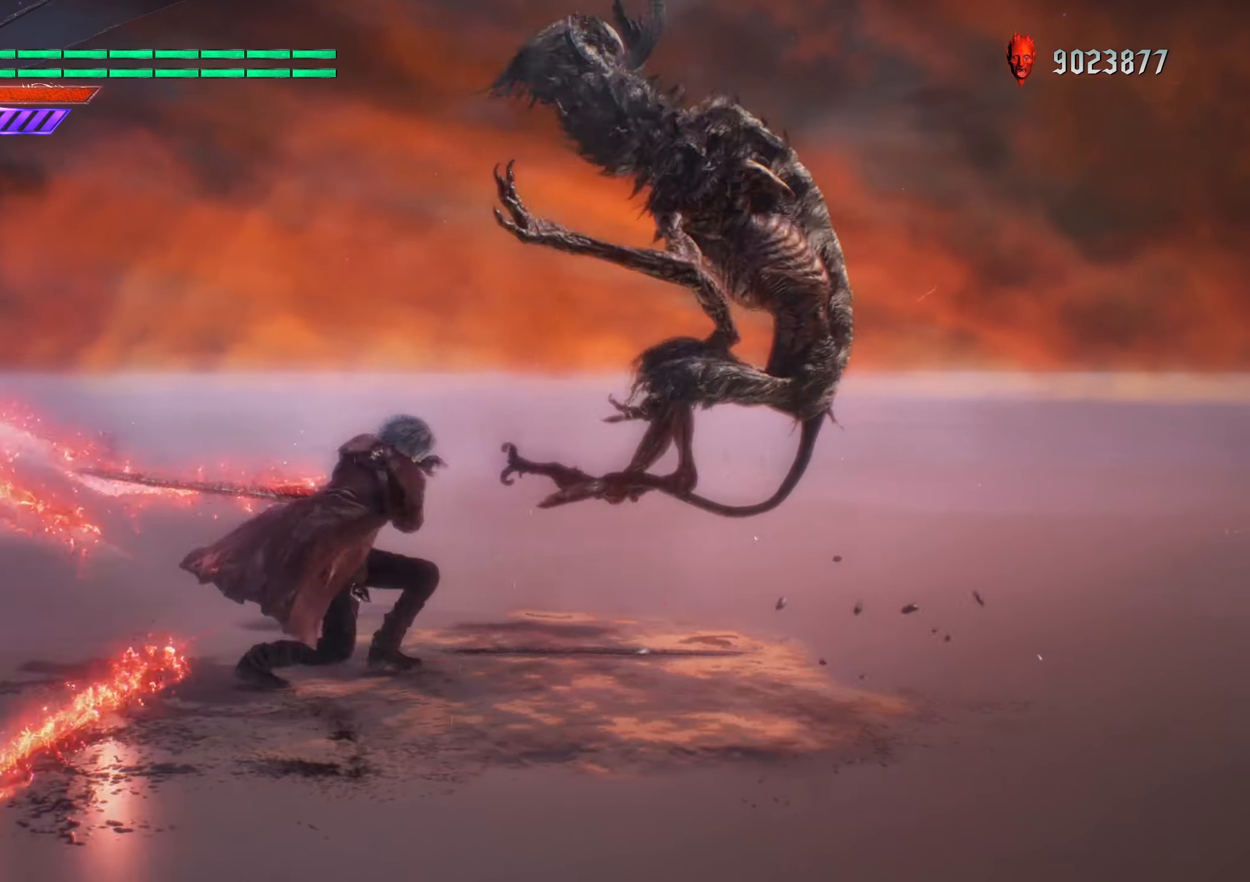
{"buttons": ["Y"], "left_stick": "center", "right_stick": "center", "events": [[83, "Y", "up"], [166, "Y", "down"], [250, "Y", "up"], [333, "Y", "down"], [416, "Y", "up"], [483, "Y", "down"]]}
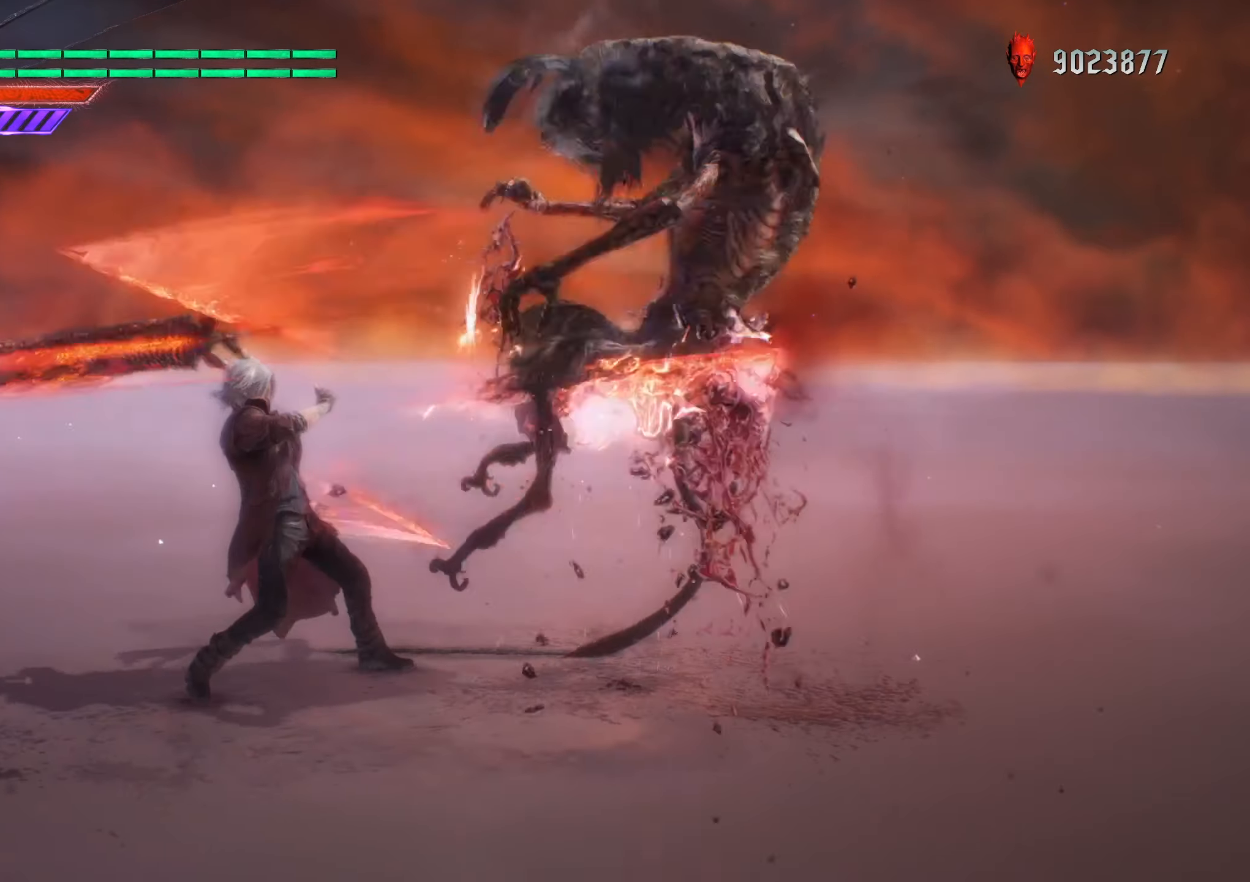
{"buttons": ["Y"], "left_stick": "center", "right_stick": "center", "events": [[66, "Y", "up"], [150, "Y", "down"], [250, "Y", "up"], [316, "Y", "down"], [416, "Y", "up"], [483, "Y", "down"]]}
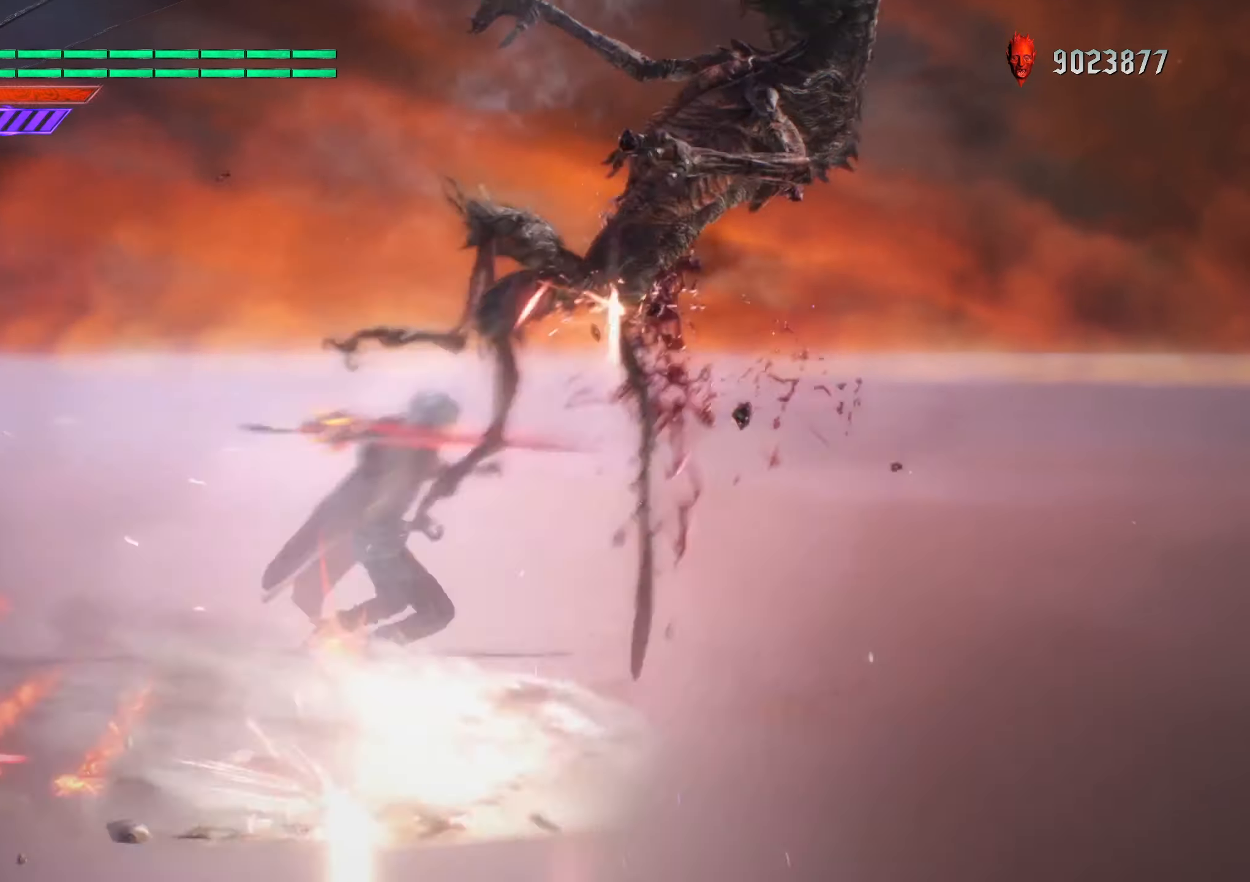
{"buttons": ["Y"], "left_stick": "center", "right_stick": "center", "events": [[66, "Y", "up"], [133, "Y", "down"], [233, "Y", "up"], [283, "Y", "down"], [383, "Y", "up"], [450, "Y", "down"]]}
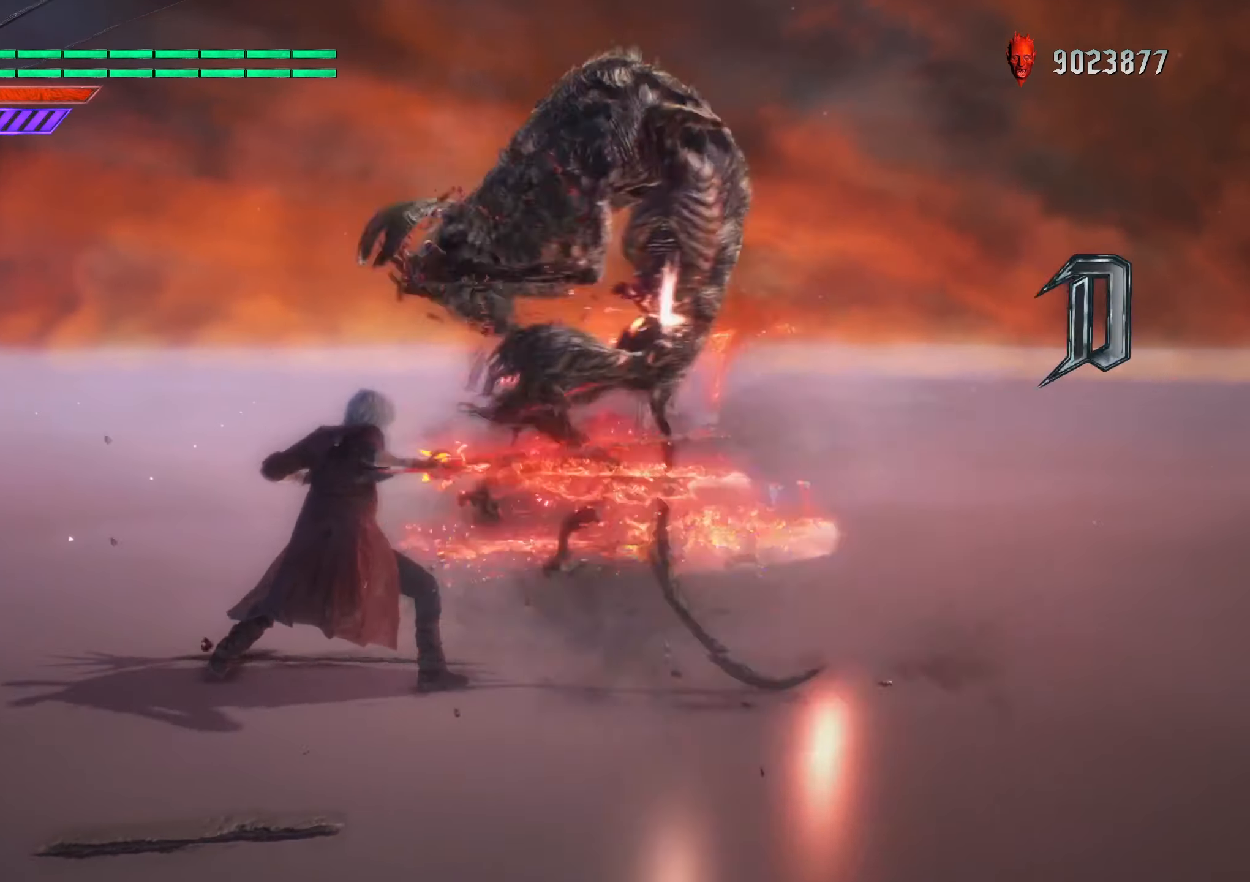
{"buttons": [], "left_stick": "center", "right_stick": "center", "events": [[33, "Y", "up"], [100, "Y", "down"], [183, "Y", "up"], [250, "Y", "down"], [350, "Y", "up"], [416, "Y", "down"], [483, "Y", "up"]]}
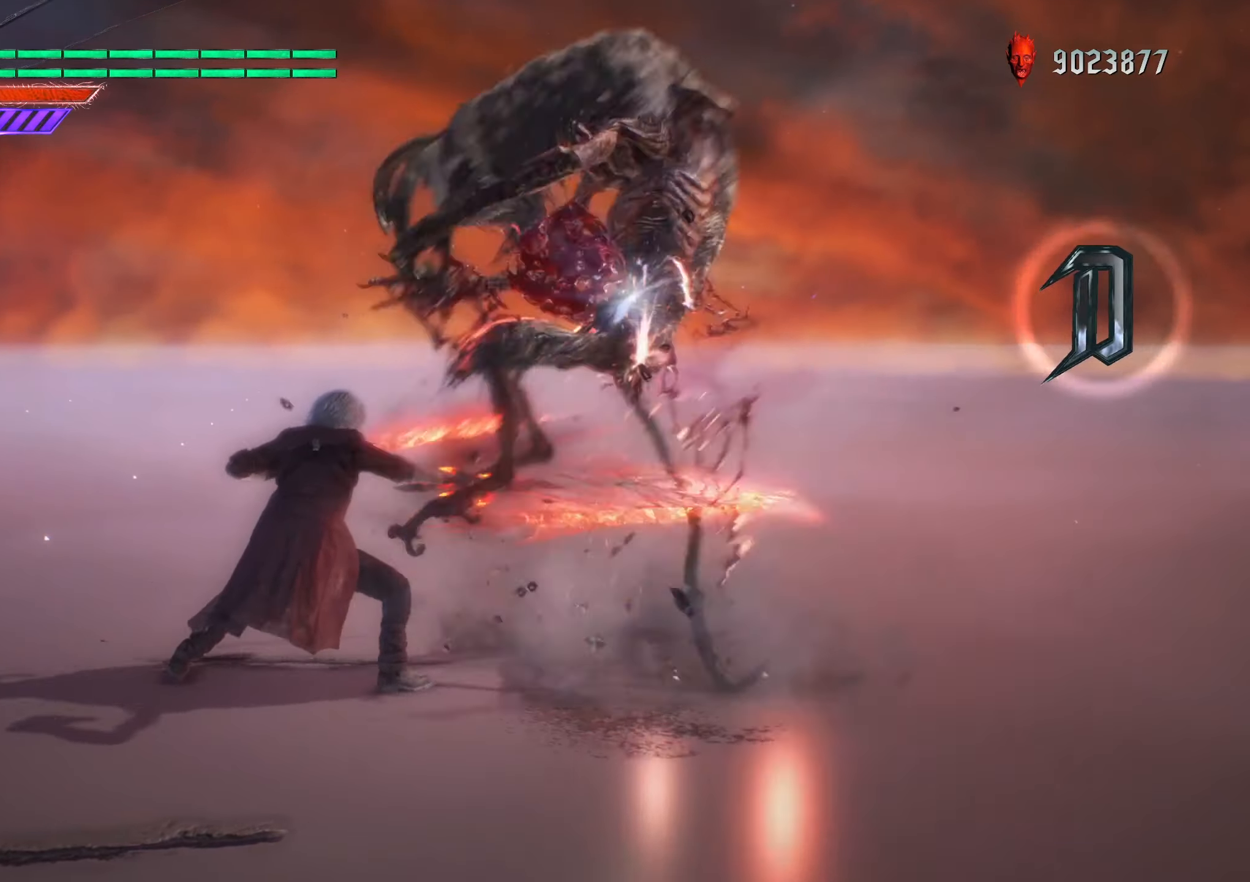
{"buttons": ["L2"], "left_stick": "center", "right_stick": "center", "events": [[50, "Y", "down"], [150, "Y", "up"], [216, "Y", "down"], [300, "Y", "up"], [350, "Y", "down"], [450, "L2", "down"], [450, "Y", "up"]]}
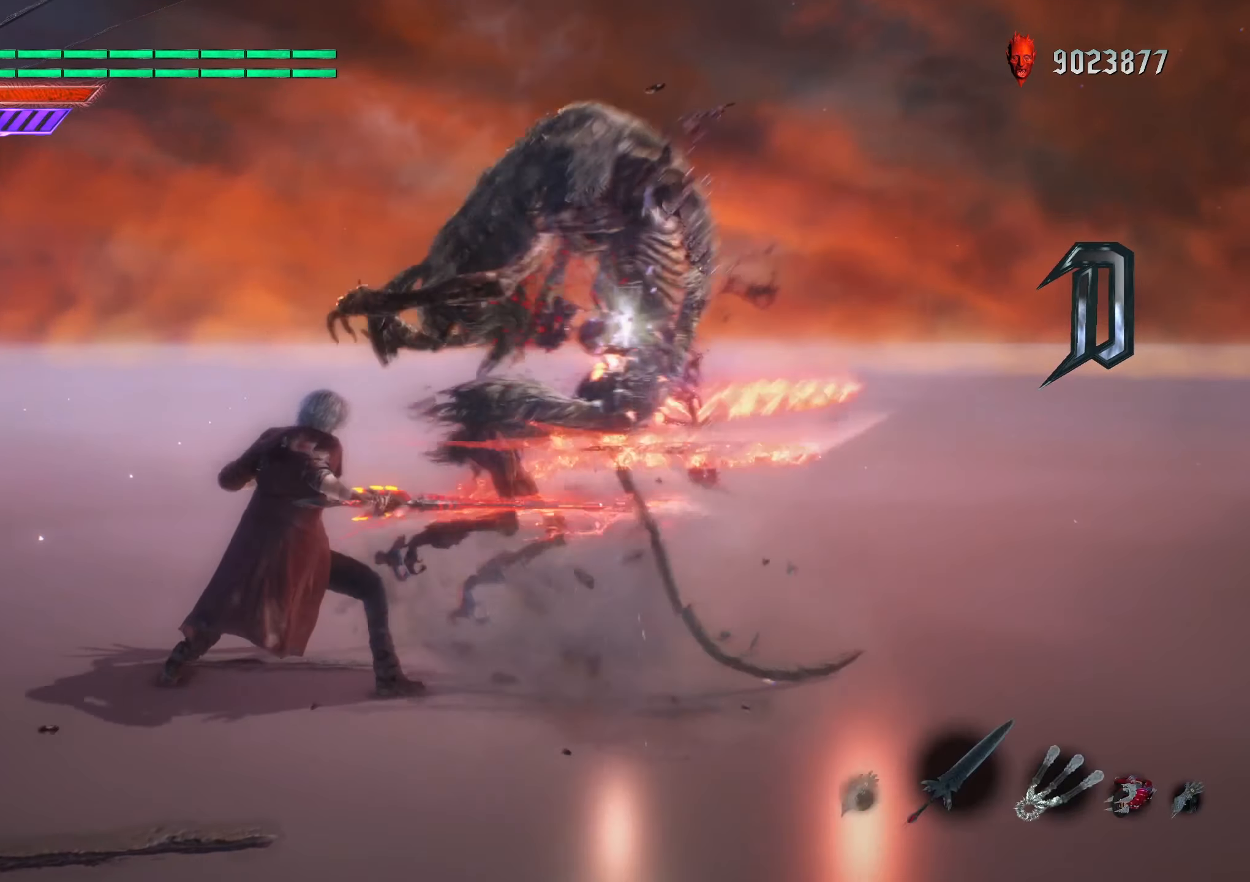
{"buttons": [], "left_stick": "down-left", "right_stick": "center", "events": [[50, "L2", "up"], [83, "left_stick", "down-left"], [166, "Y", "down"], [283, "Y", "up"], [366, "Y", "down"], [483, "Y", "up"]]}
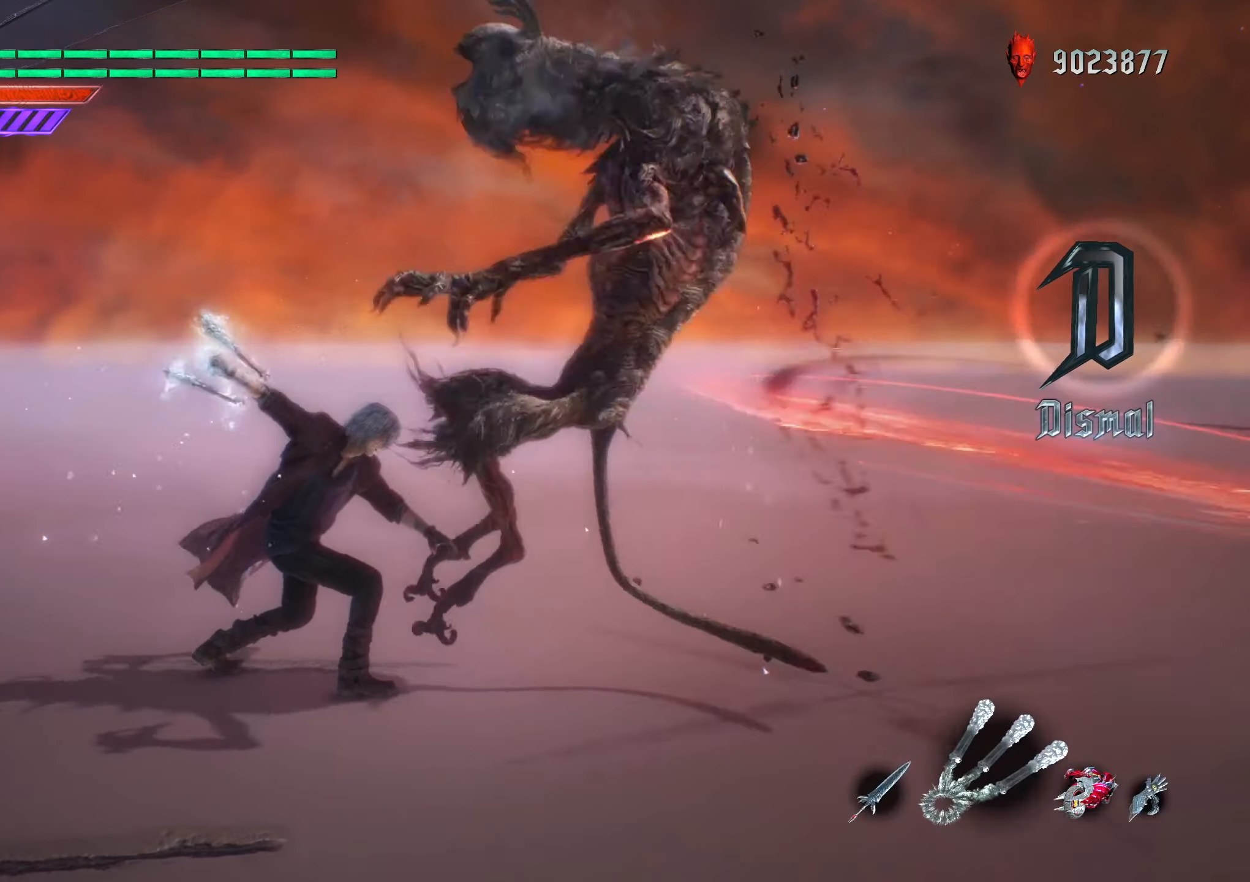
{"buttons": [], "left_stick": "down-right", "right_stick": "center", "events": [[50, "left_stick", "center"], [217, "DPAD_UP", "down"], [300, "DPAD_UP", "up"], [483, "left_stick", "down-right"]]}
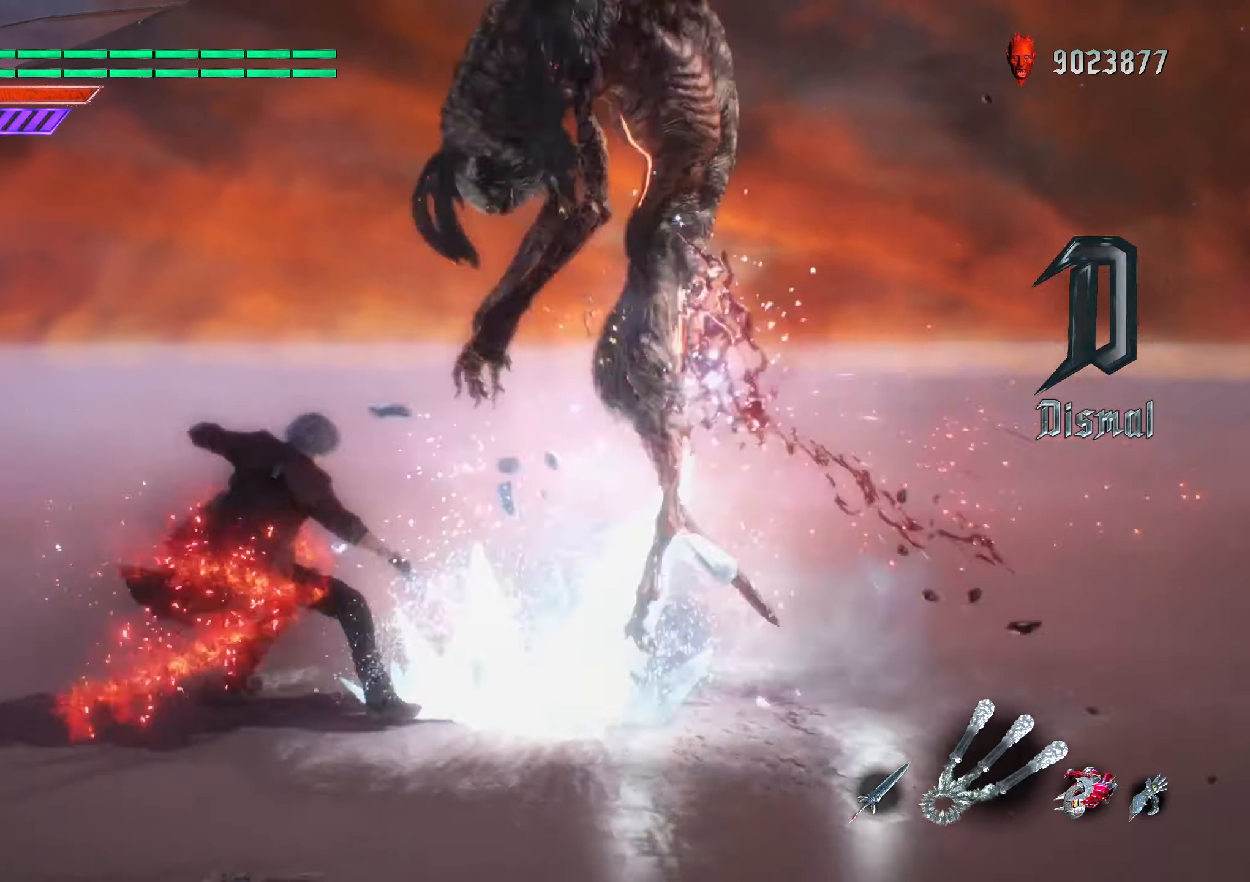
{"buttons": [], "left_stick": "center", "right_stick": "center", "events": [[183, "B", "down"], [283, "B", "up"], [350, "B", "down"], [467, "B", "up"], [467, "left_stick", "center"]]}
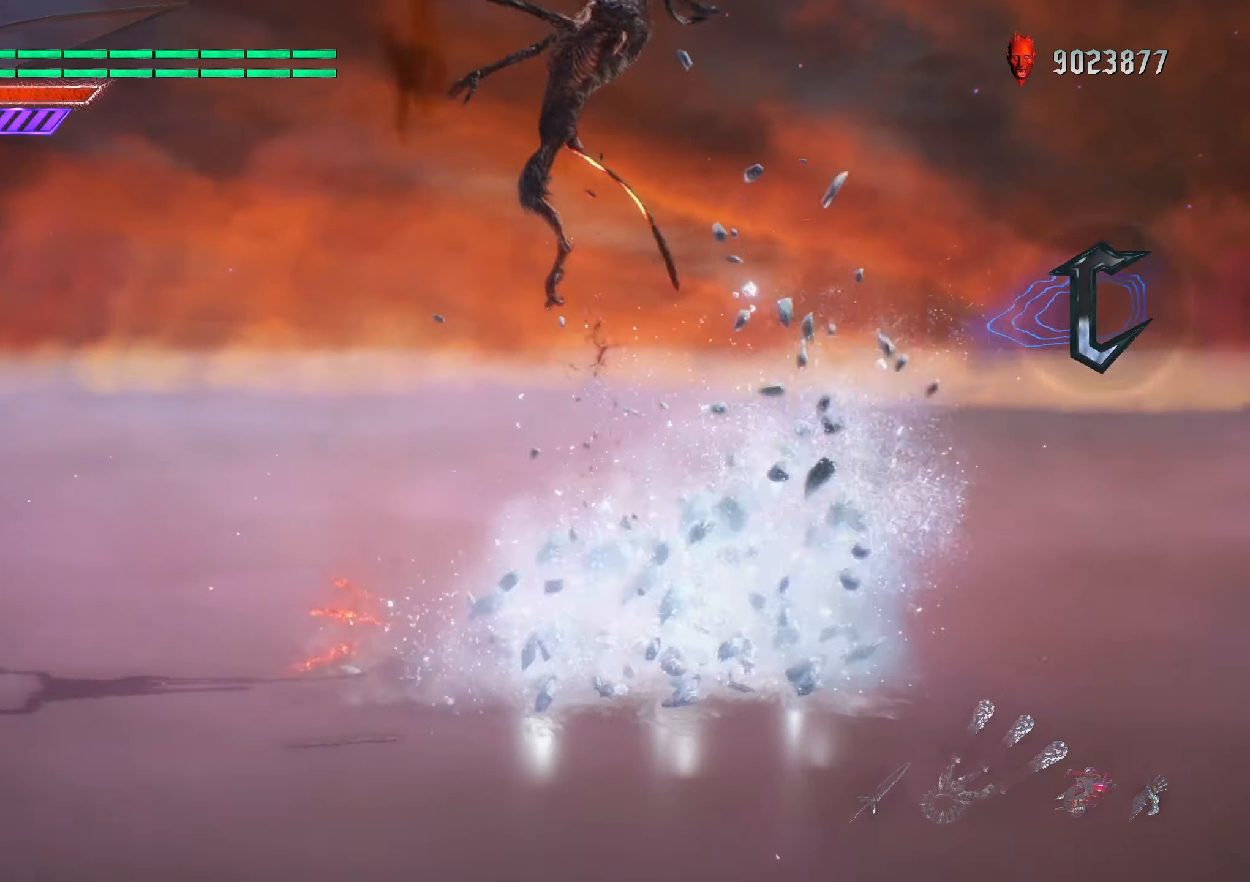
{"buttons": ["Y"], "left_stick": "down-right", "right_stick": "center", "events": [[50, "DPAD_RIGHT", "down"], [150, "DPAD_RIGHT", "up"], [233, "left_stick", "down-right"], [350, "Y", "down"]]}
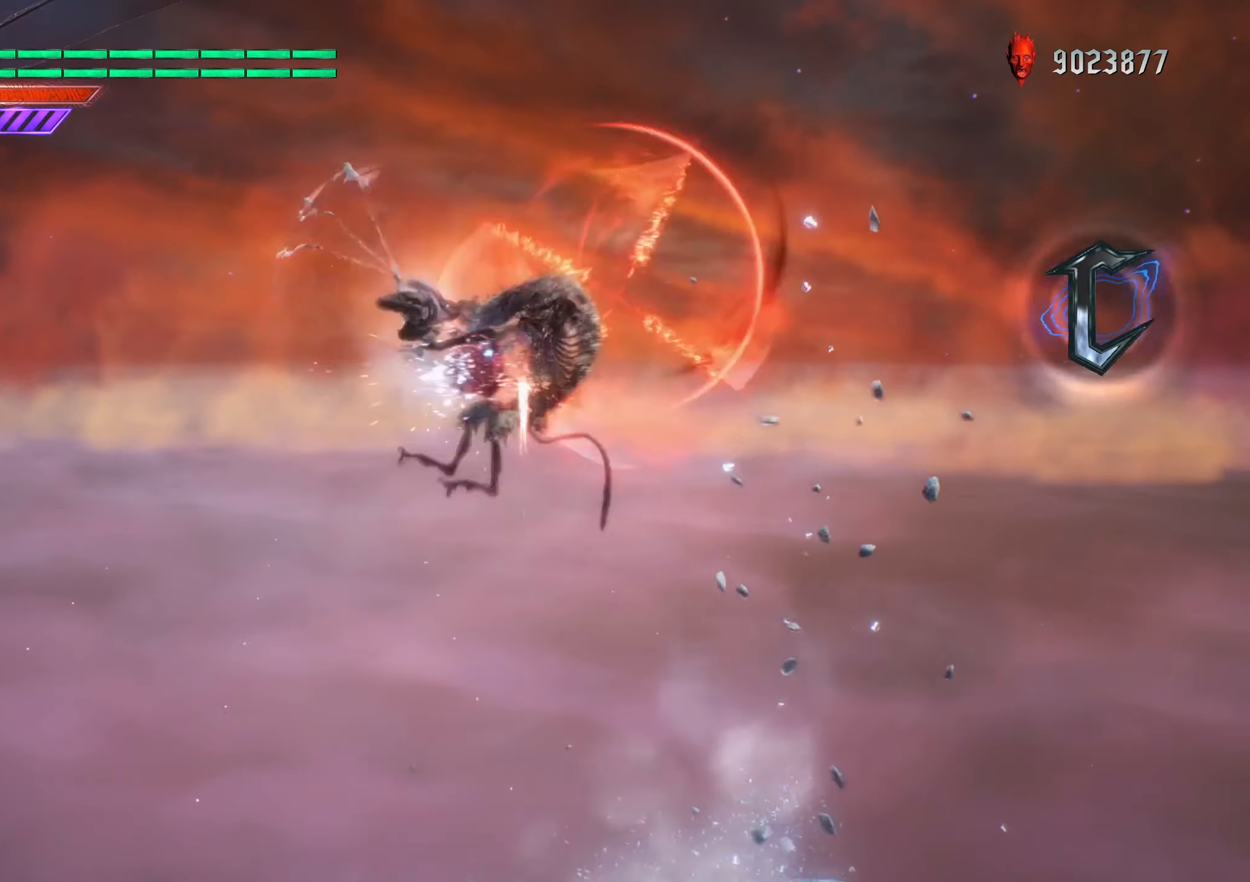
{"buttons": ["A"], "left_stick": "center", "right_stick": "center", "events": [[33, "Y", "up"], [50, "left_stick", "center"], [317, "A", "down"]]}
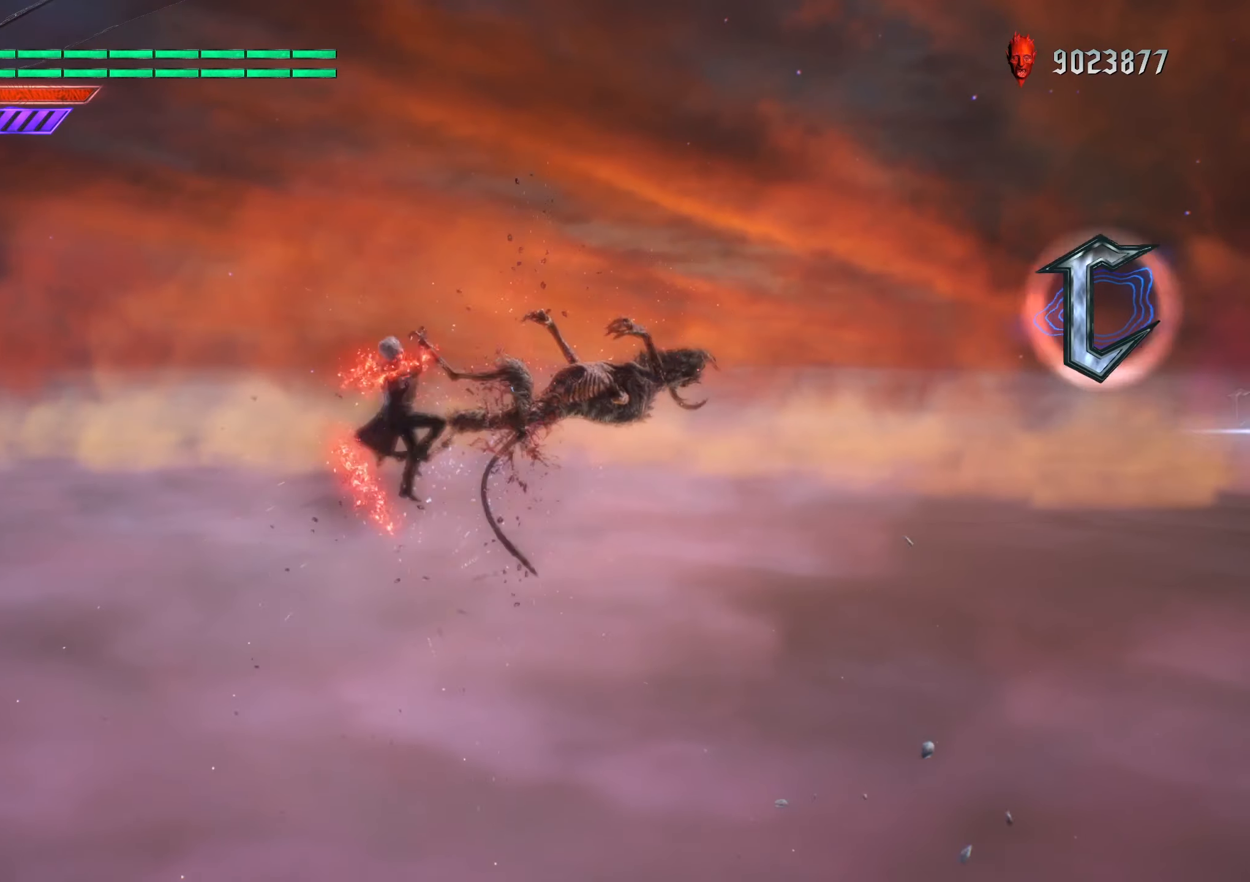
{"buttons": ["Y"], "left_stick": "center", "right_stick": "center", "events": [[33, "A", "up"], [83, "Y", "down"]]}
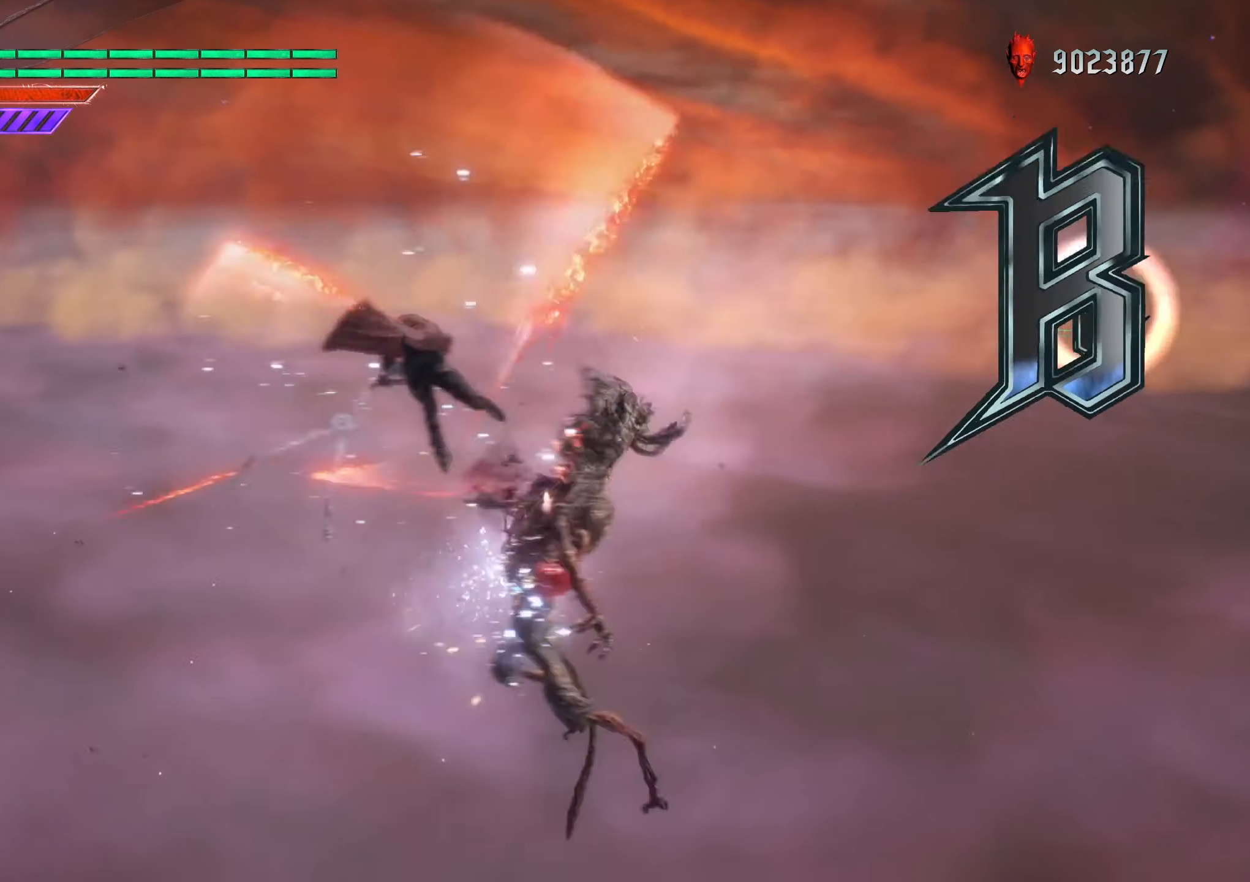
{"buttons": [], "left_stick": "center", "right_stick": "center", "events": [[400, "Y", "up"]]}
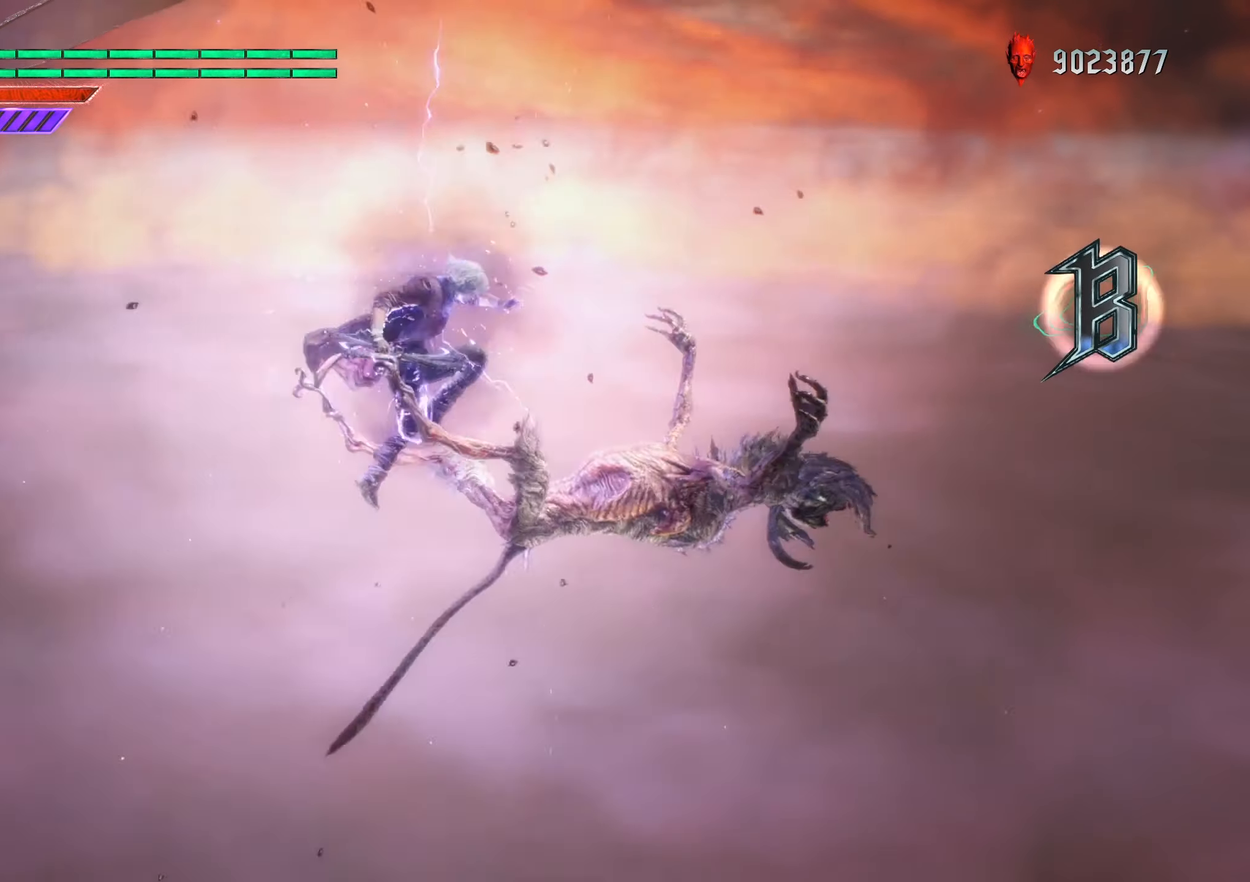
{"buttons": [], "left_stick": "center", "right_stick": "center", "events": [[417, "DPAD_UP", "down"], [483, "DPAD_UP", "up"]]}
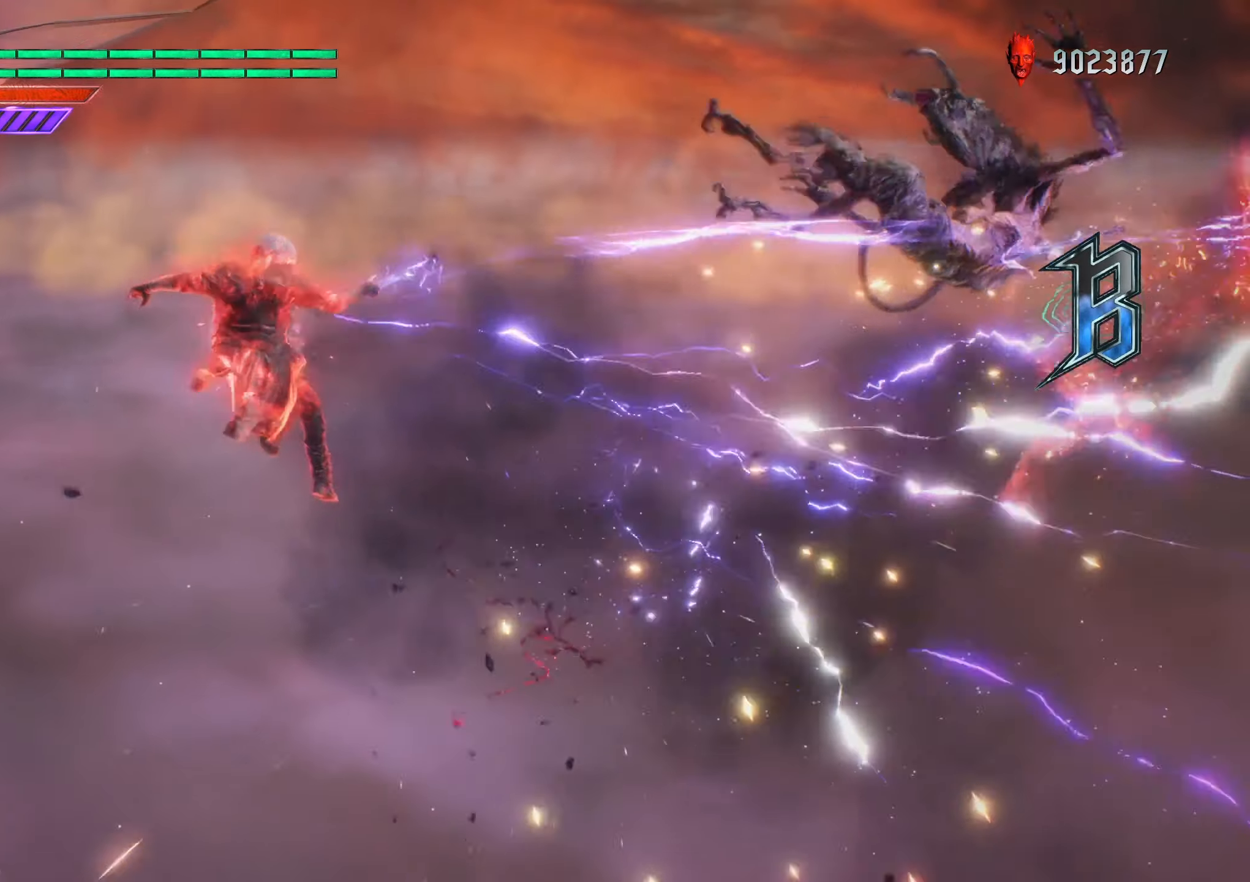
{"buttons": [], "left_stick": "down-right", "right_stick": "center", "events": [[100, "left_stick", "down-right"], [217, "B", "down"], [317, "B", "up"], [383, "B", "down"], [483, "B", "up"]]}
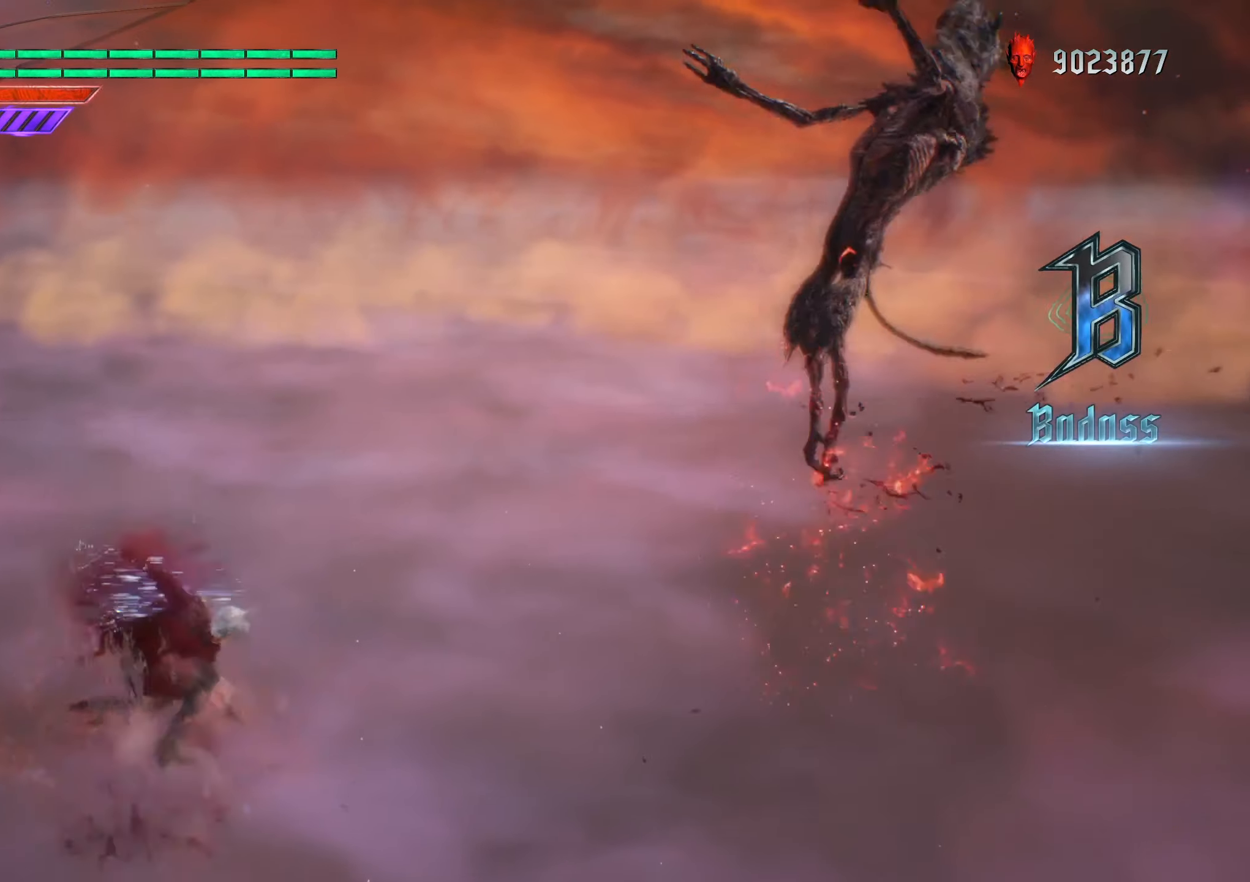
{"buttons": ["Y"], "left_stick": "center", "right_stick": "center", "events": [[100, "left_stick", "center"], [183, "DPAD_RIGHT", "down"], [300, "DPAD_RIGHT", "up"], [400, "Y", "down"]]}
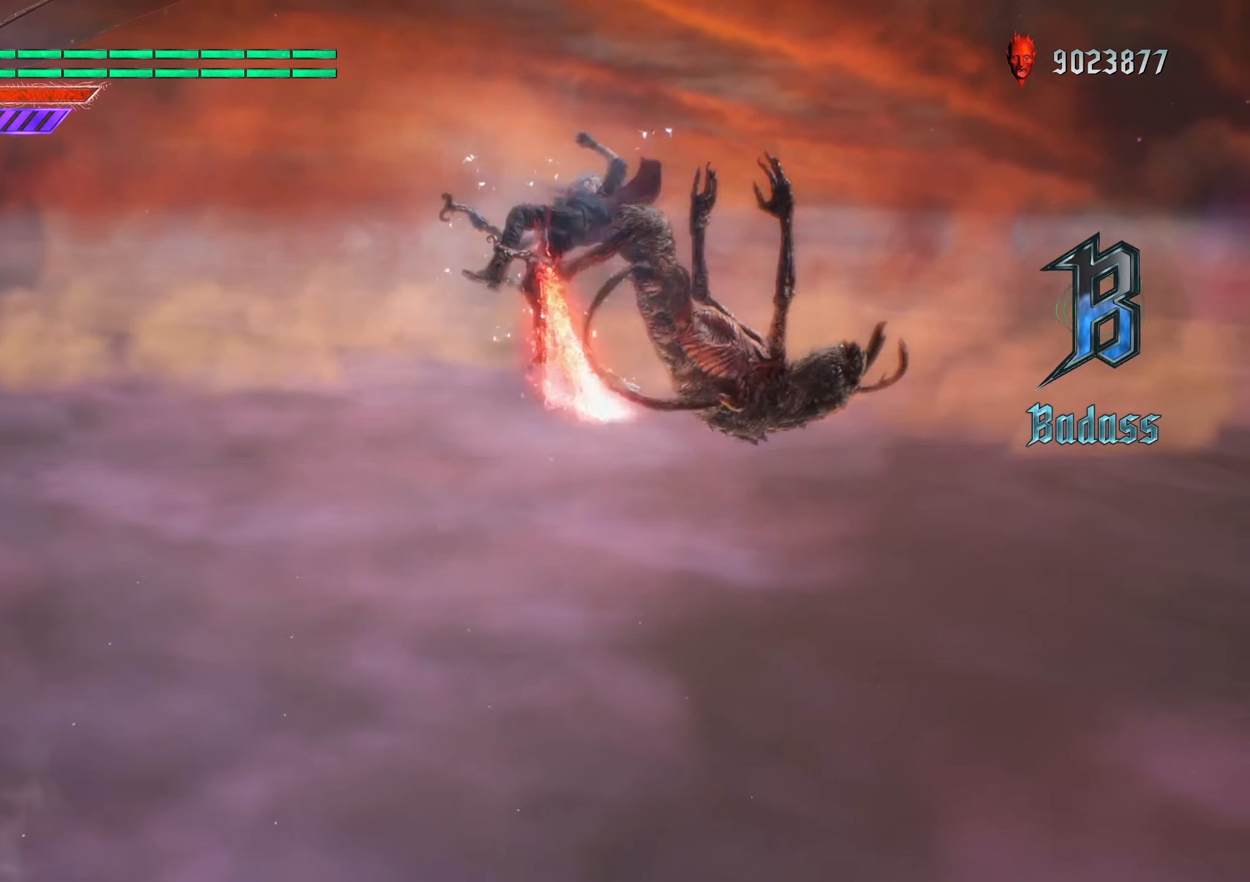
{"buttons": ["Y"], "left_stick": "center", "right_stick": "center", "events": []}
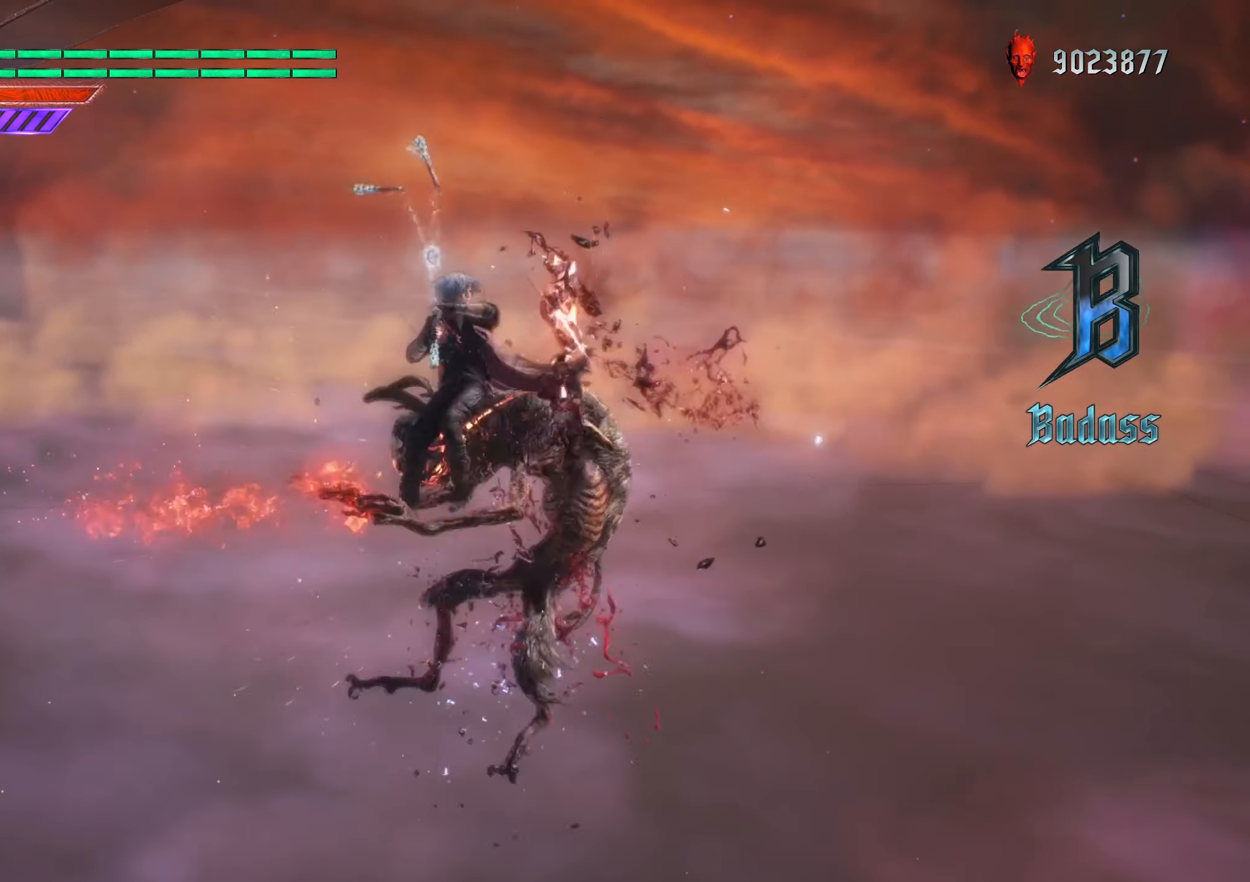
{"buttons": [], "left_stick": "center", "right_stick": "center", "events": [[183, "Y", "up"]]}
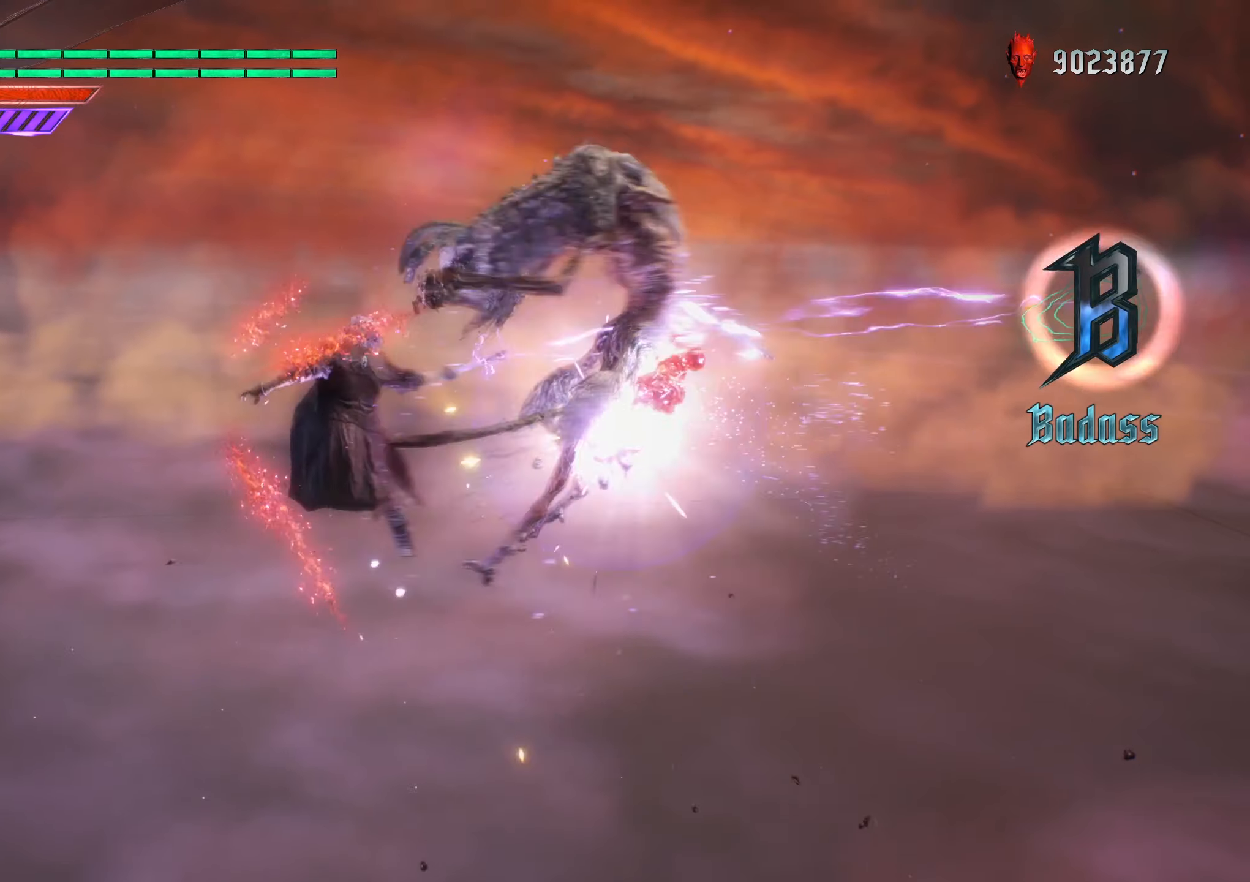
{"buttons": ["B"], "left_stick": "down-right", "right_stick": "center", "events": [[150, "DPAD_UP", "down"], [217, "DPAD_UP", "up"], [350, "left_stick", "down-right"], [484, "B", "down"]]}
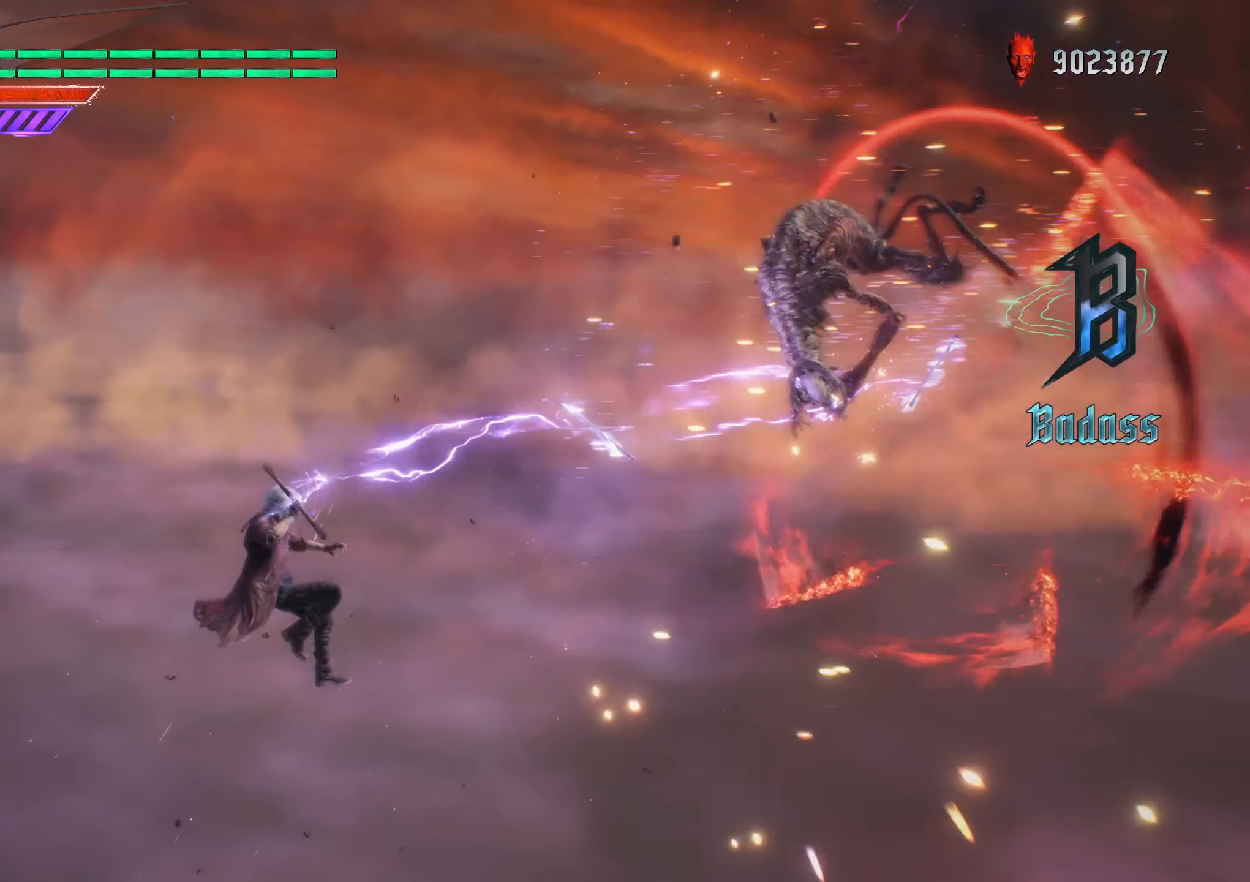
{"buttons": [], "left_stick": "center", "right_stick": "center", "events": [[84, "B", "up"], [117, "left_stick", "up"], [167, "B", "down"], [267, "B", "up"], [300, "B", "down"], [417, "B", "up"], [484, "left_stick", "center"]]}
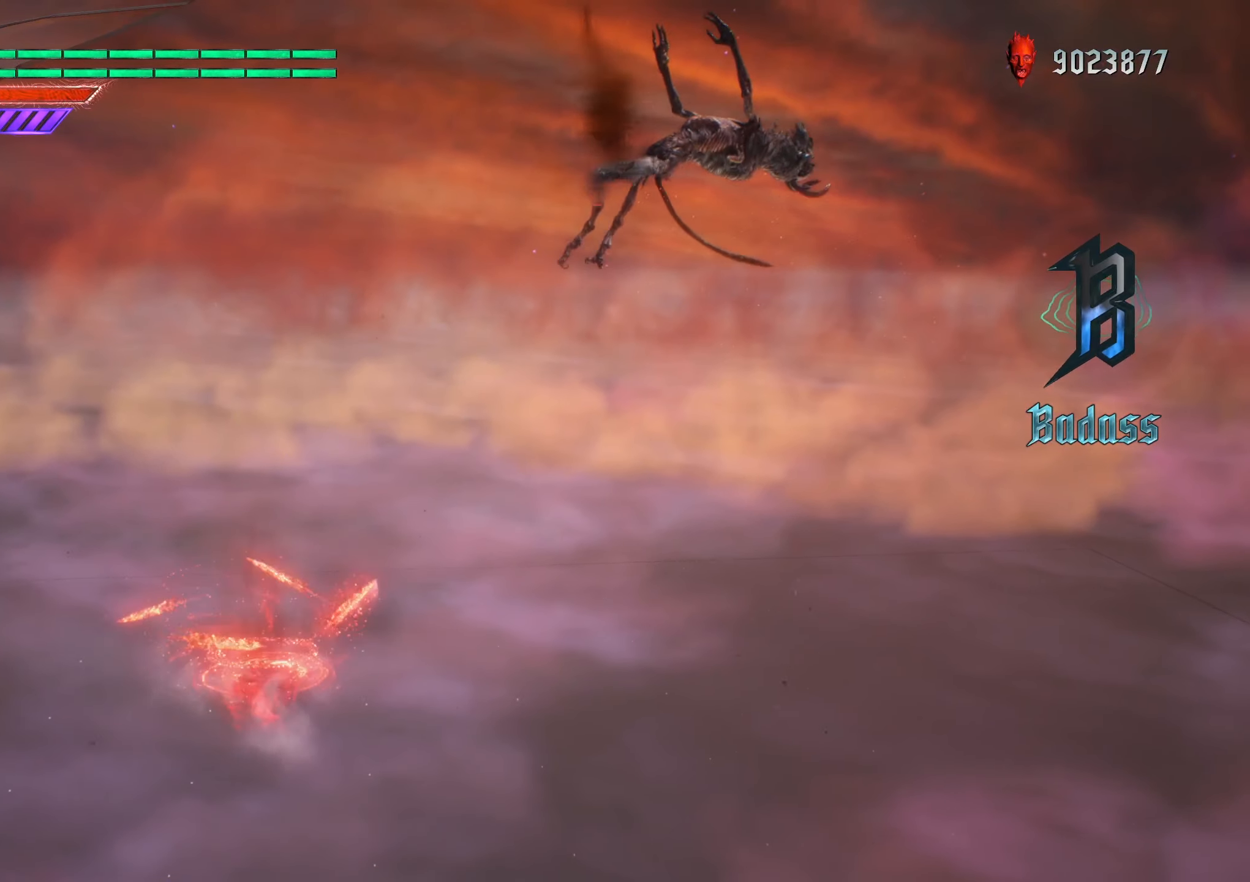
{"buttons": [], "left_stick": "center", "right_stick": "center", "events": [[200, "X", "down"], [400, "X", "up"]]}
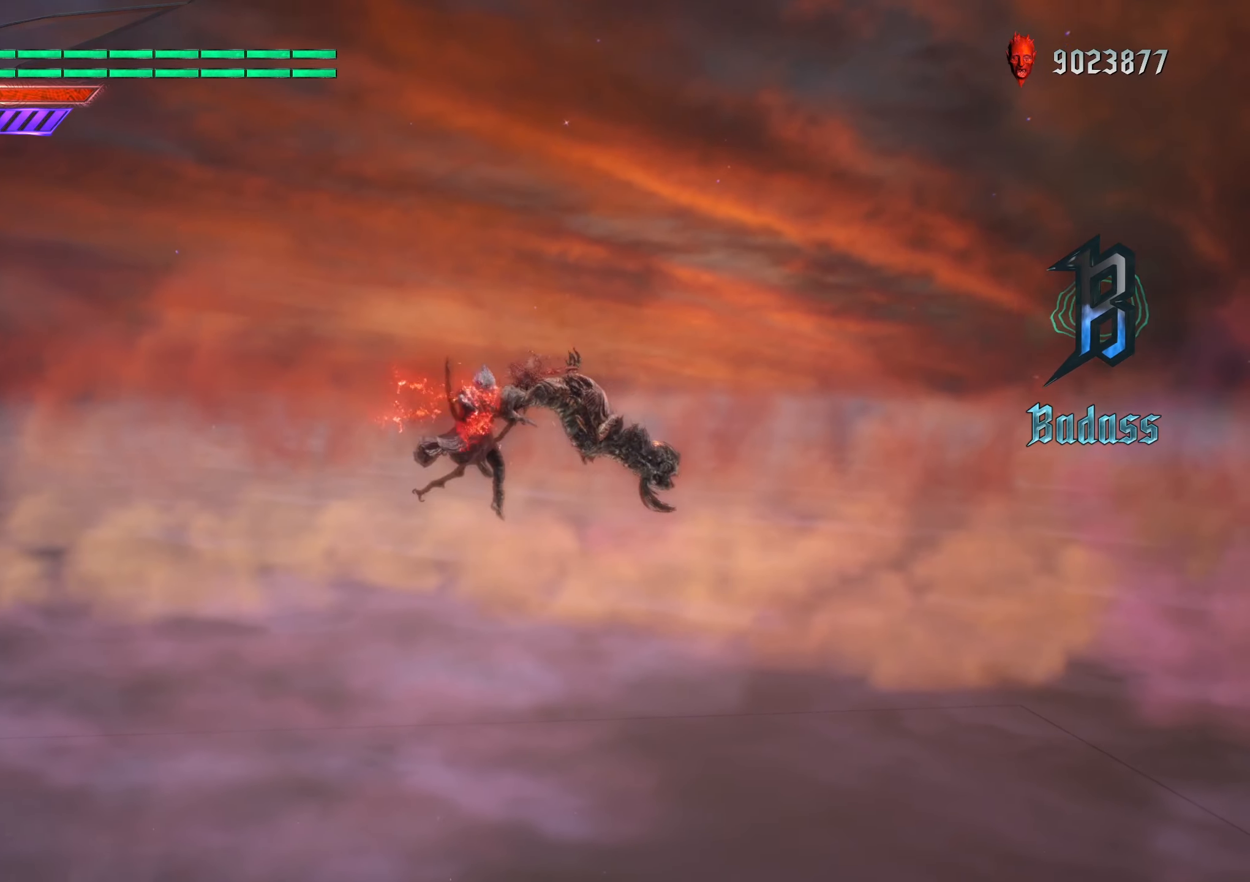
{"buttons": [], "left_stick": "center", "right_stick": "center", "events": [[34, "left_stick", "down-left"], [134, "B", "down"], [234, "B", "up"], [317, "left_stick", "center"]]}
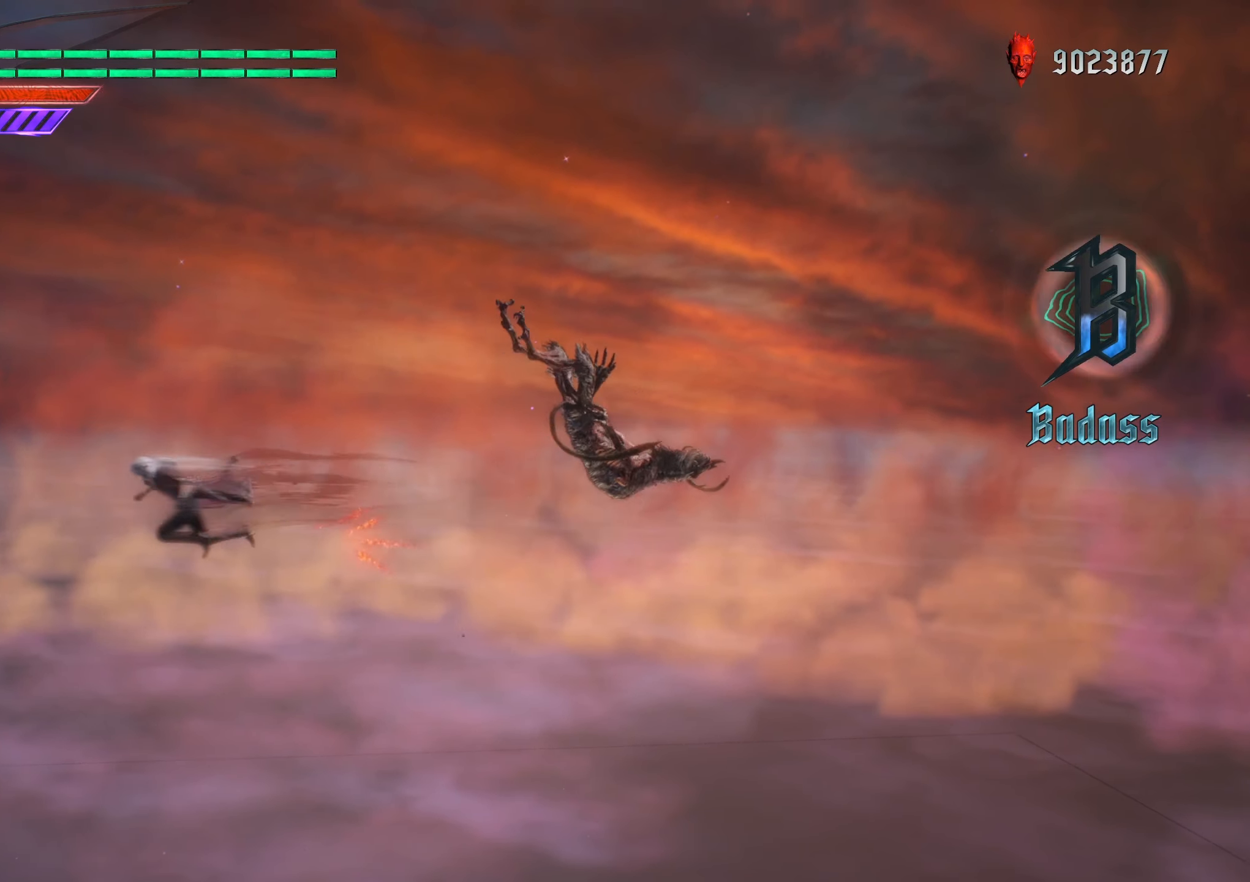
{"buttons": ["B"], "left_stick": "down", "right_stick": "center", "events": [[100, "X", "down"], [267, "X", "up"], [317, "left_stick", "down"], [434, "B", "down"]]}
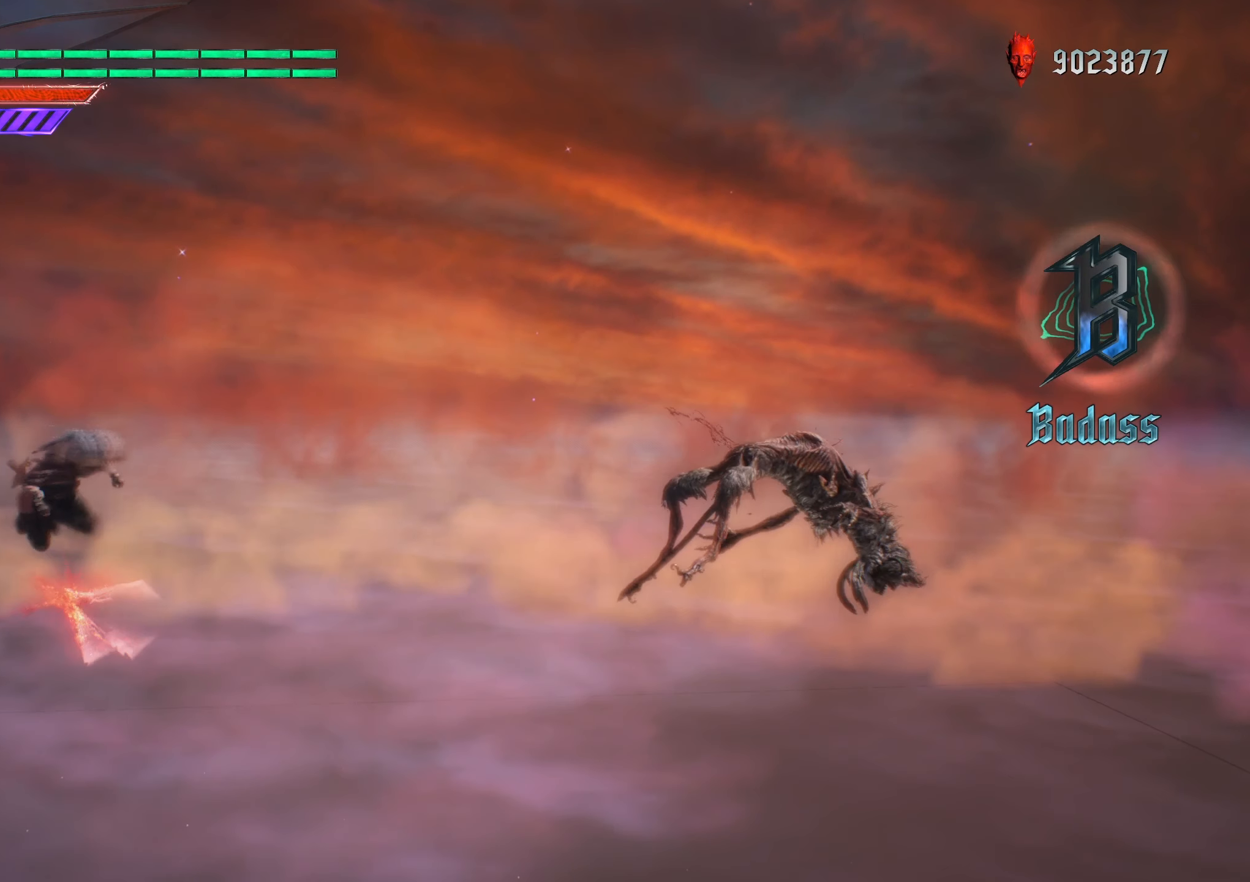
{"buttons": ["X"], "left_stick": "center", "right_stick": "center", "events": [[50, "B", "up"], [184, "left_stick", "center"], [450, "X", "down"]]}
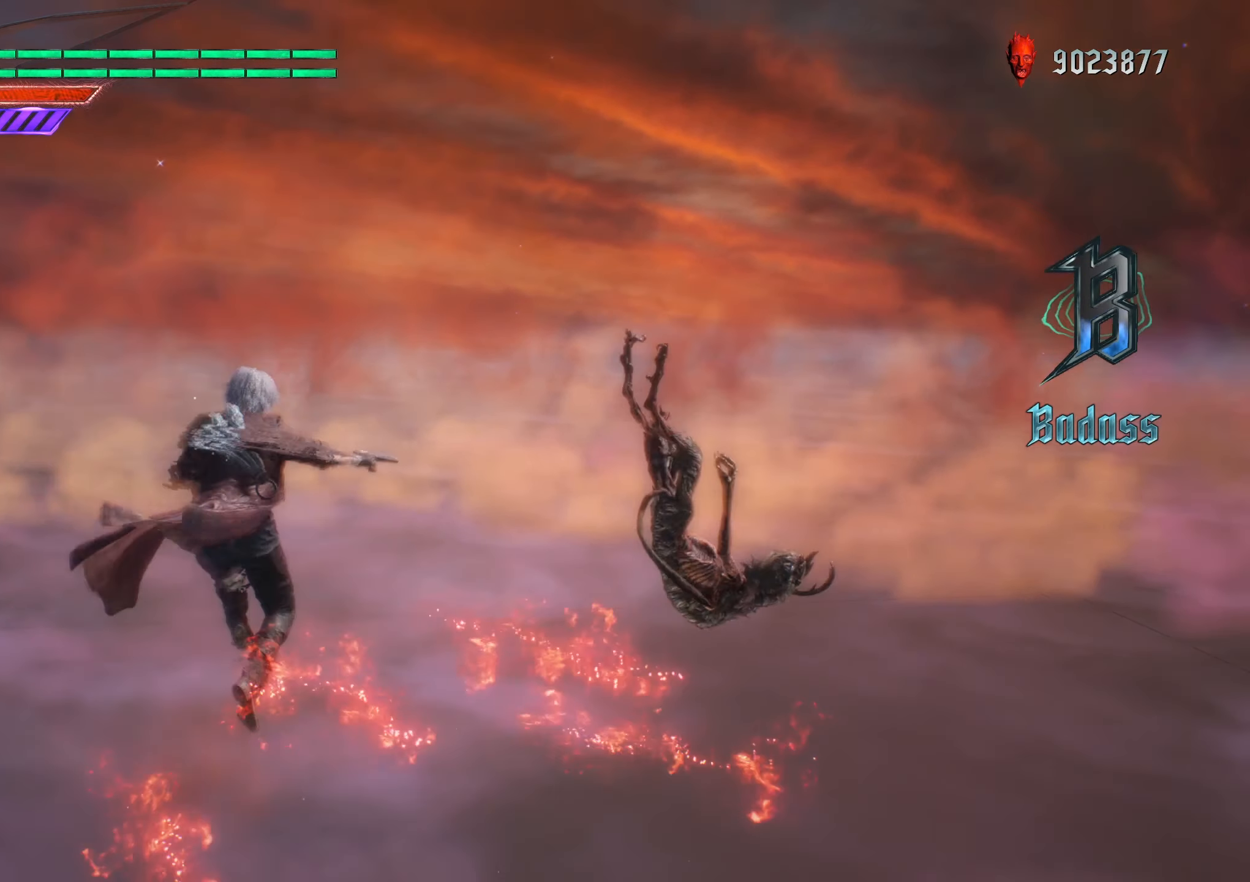
{"buttons": ["X"], "left_stick": "up", "right_stick": "center", "events": [[117, "X", "up"], [217, "L1", "down"], [267, "L1", "up"], [334, "left_stick", "up"], [417, "X", "down"]]}
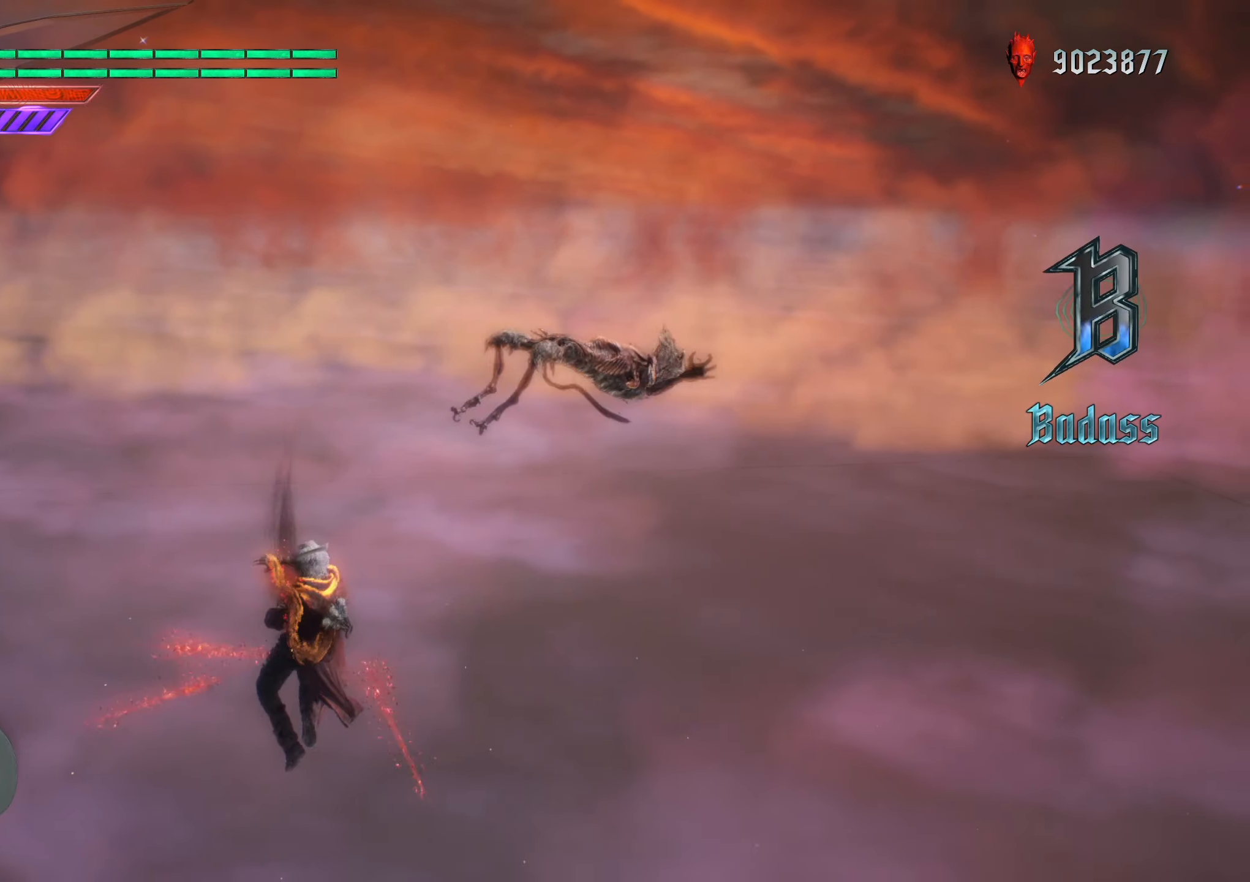
{"buttons": [], "left_stick": "center", "right_stick": "center", "events": [[34, "X", "up"], [150, "right_stick", "down-left"], [167, "left_stick", "center"], [334, "right_stick", "center"]]}
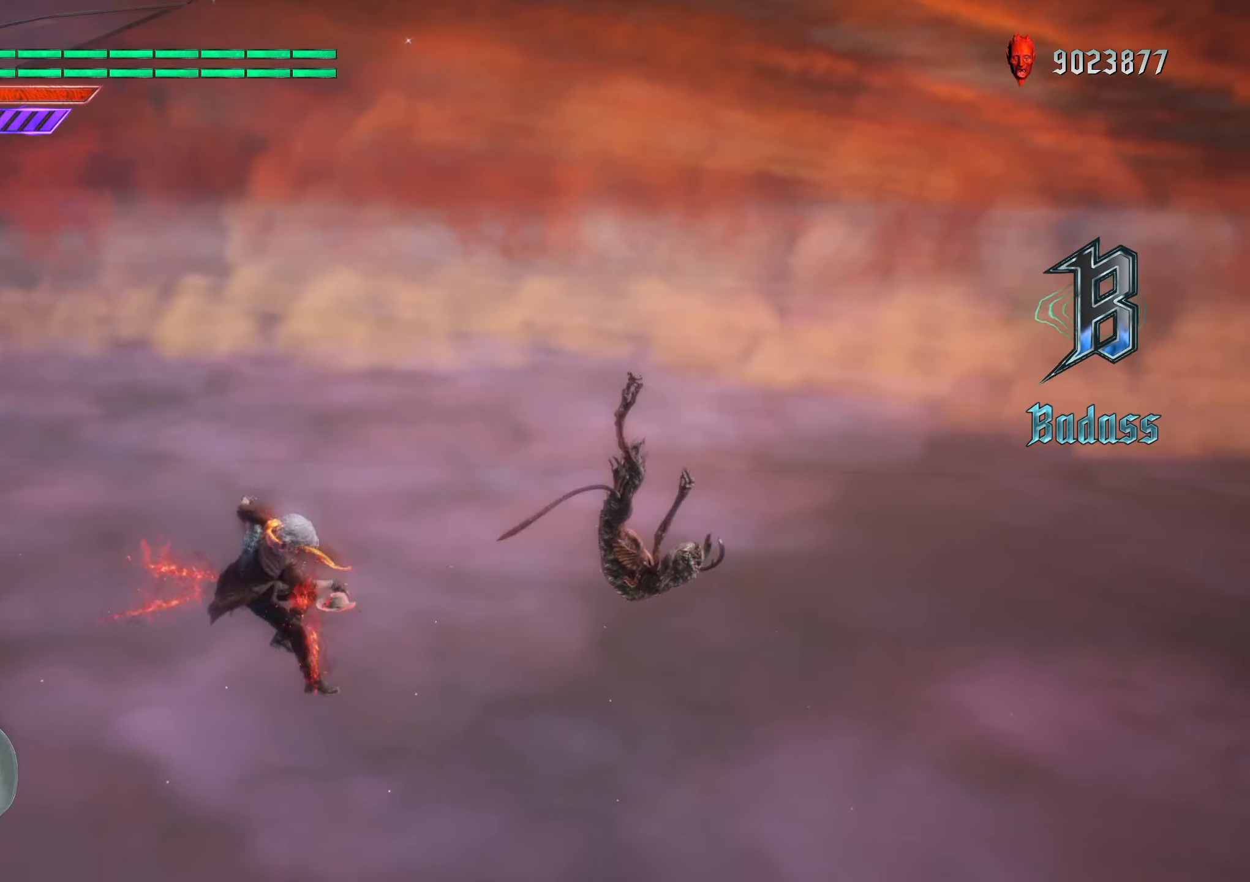
{"buttons": ["X"], "left_stick": "center", "right_stick": "center", "events": [[450, "X", "down"]]}
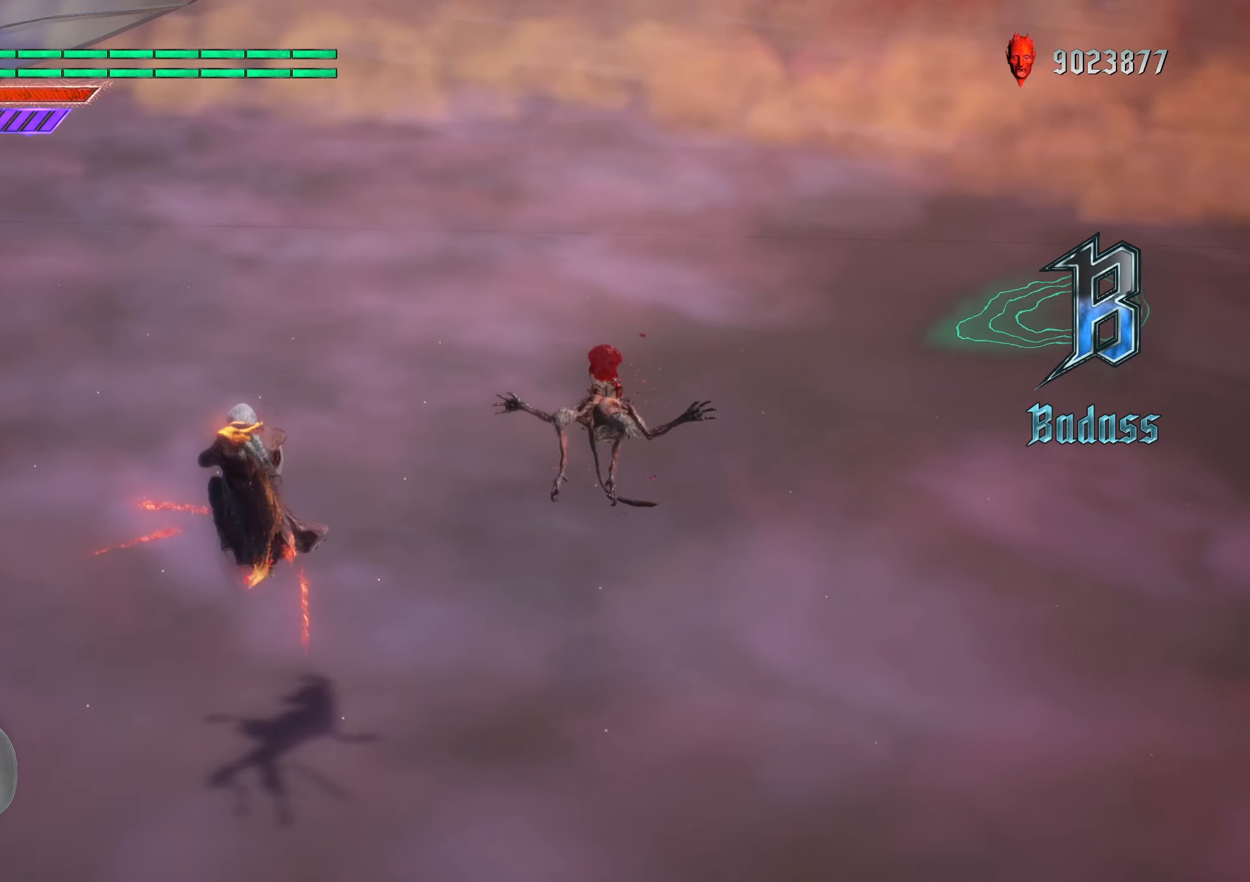
{"buttons": [], "left_stick": "center", "right_stick": "center", "events": [[84, "X", "up"]]}
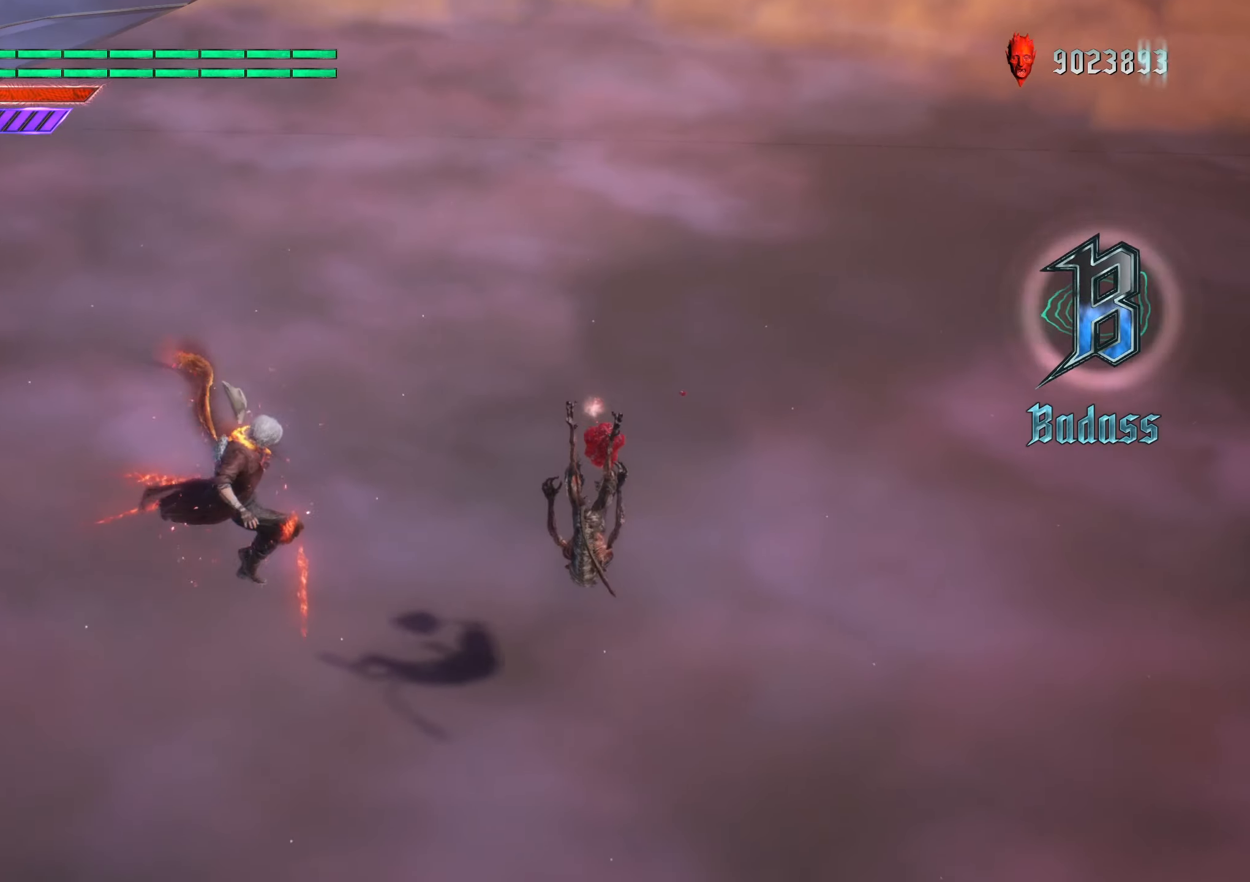
{"buttons": [], "left_stick": "center", "right_stick": "center", "events": [[316, "DPAD_RIGHT", "down"], [383, "DPAD_RIGHT", "up"]]}
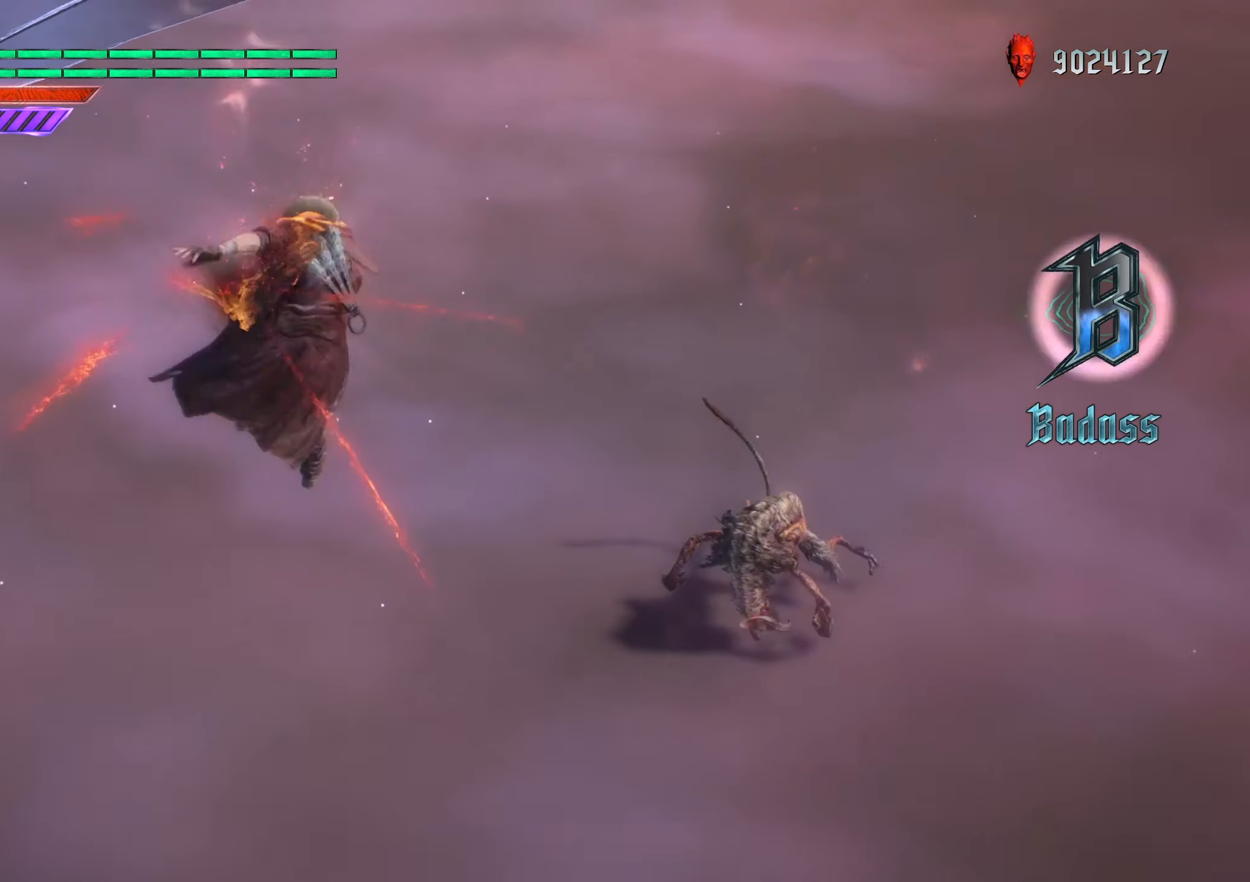
{"buttons": ["R2"], "left_stick": "center", "right_stick": "center", "events": [[250, "B", "down"], [366, "B", "up"], [416, "B", "down"], [466, "B", "up"], [500, "R2", "down"]]}
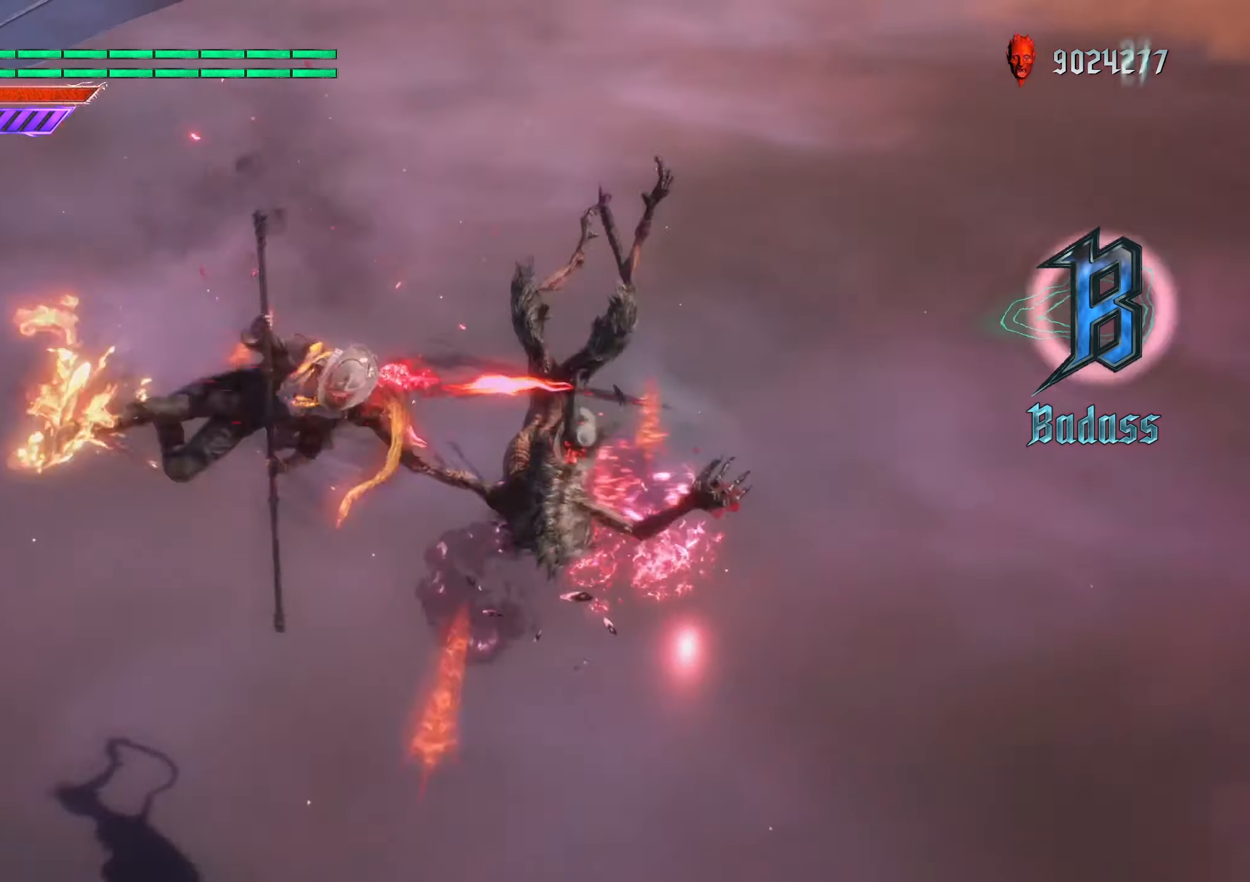
{"buttons": [], "left_stick": "center", "right_stick": "down-right", "events": [[116, "R2", "up"], [416, "right_stick", "down-right"]]}